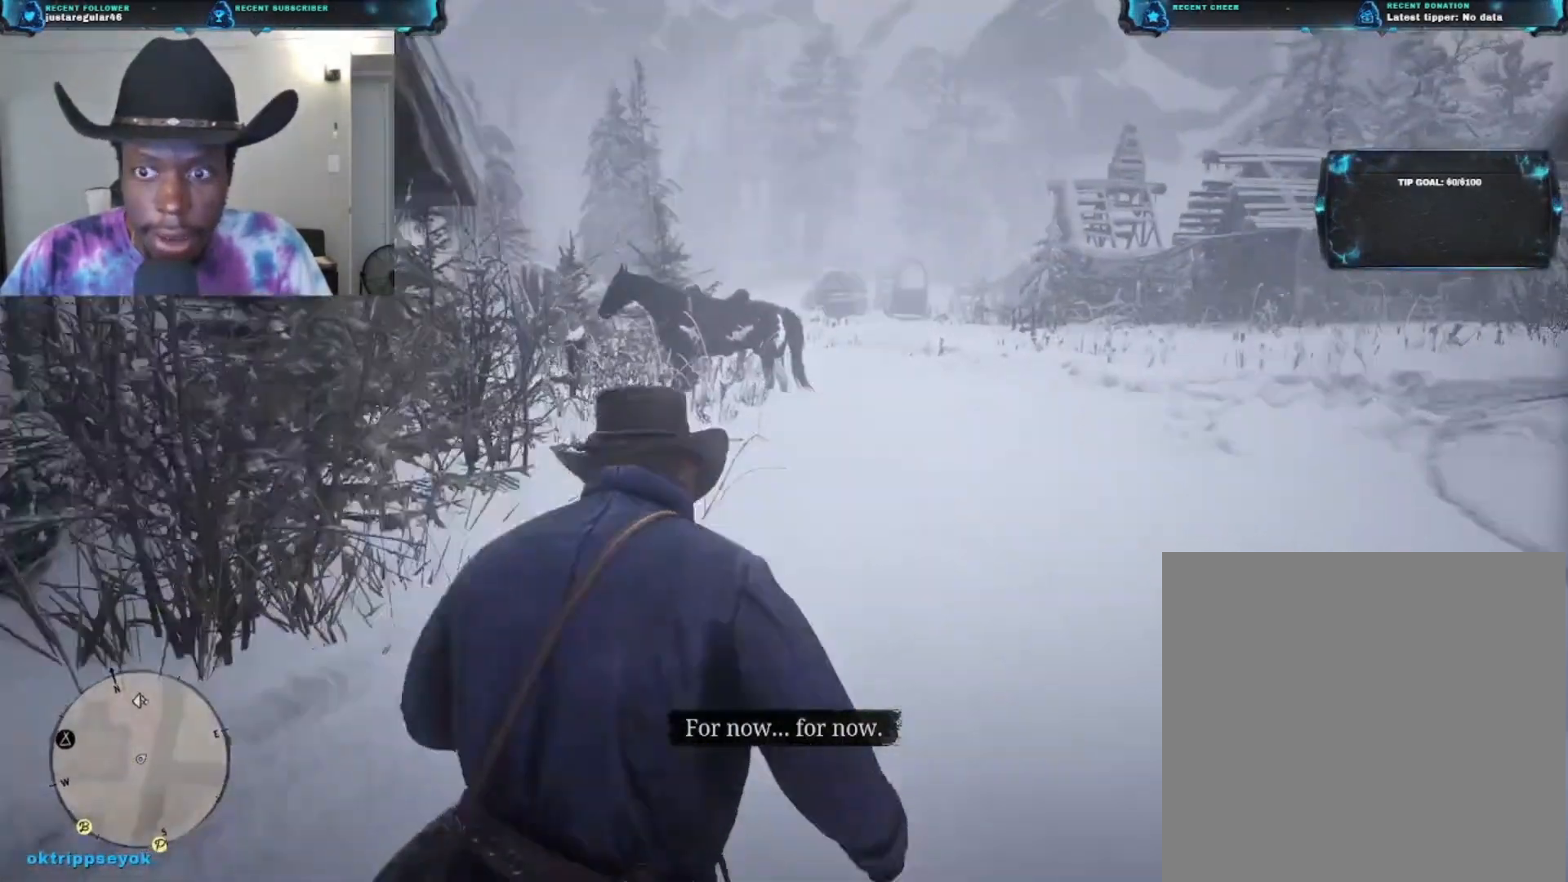
Gameplay with a controller (Xbox layout); each line is a JSON object with the inputs held at the frame after it. "events" lists button and stick changes between this image and that frame as [ms after this image, input, new state], when the widget could be followed in between.
{"buttons": [], "left_stick": "up-right", "right_stick": "right", "events": [[100, "right_stick", "down-right"], [333, "right_stick", "right"]]}
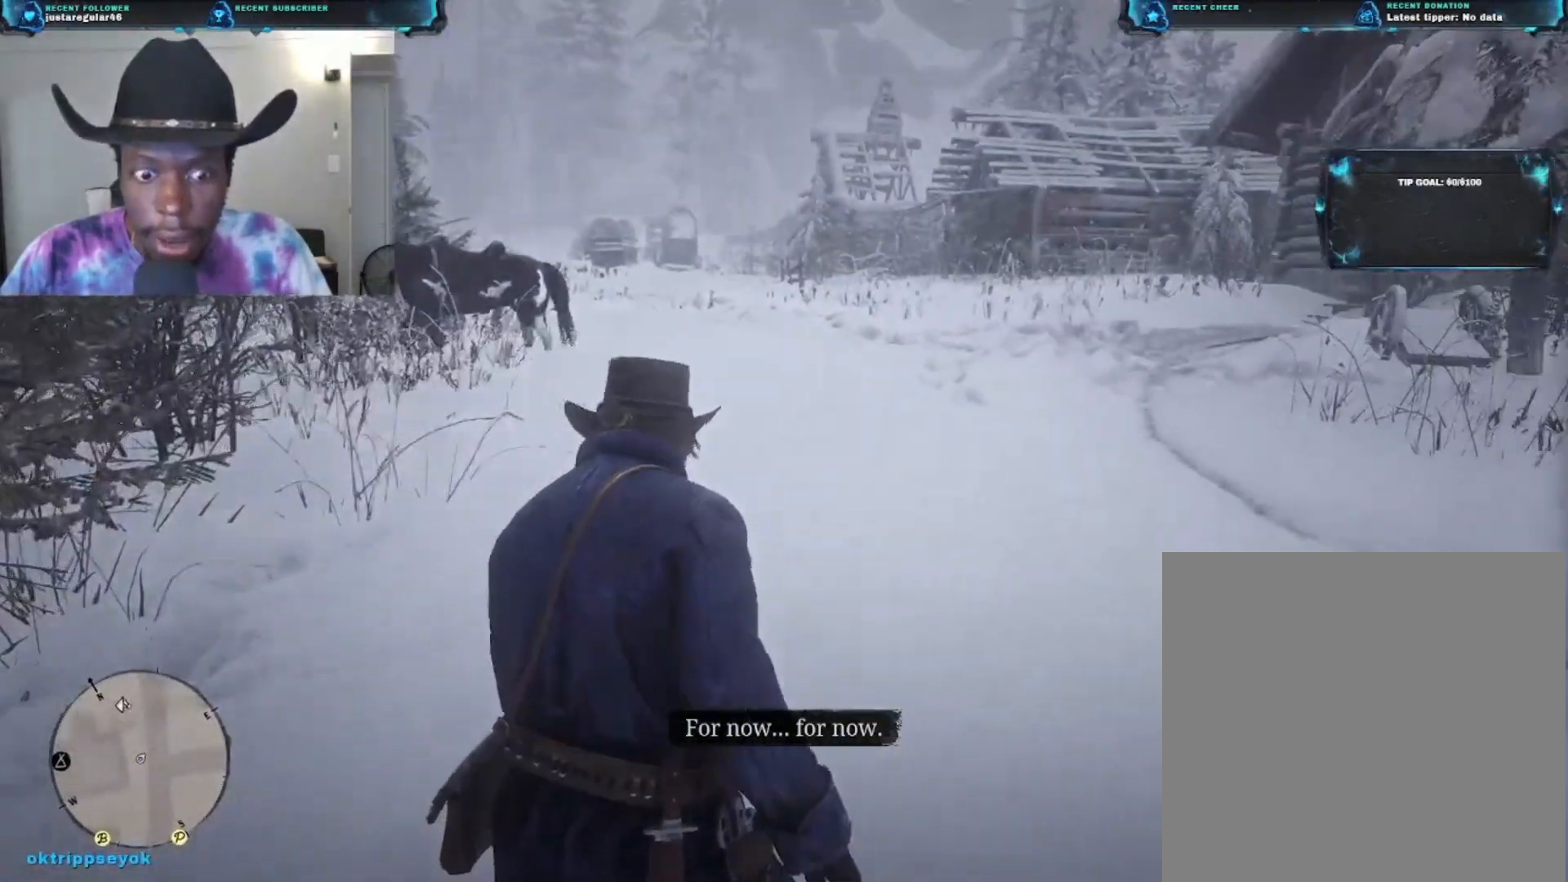
{"buttons": [], "left_stick": "up-right", "right_stick": "right", "events": []}
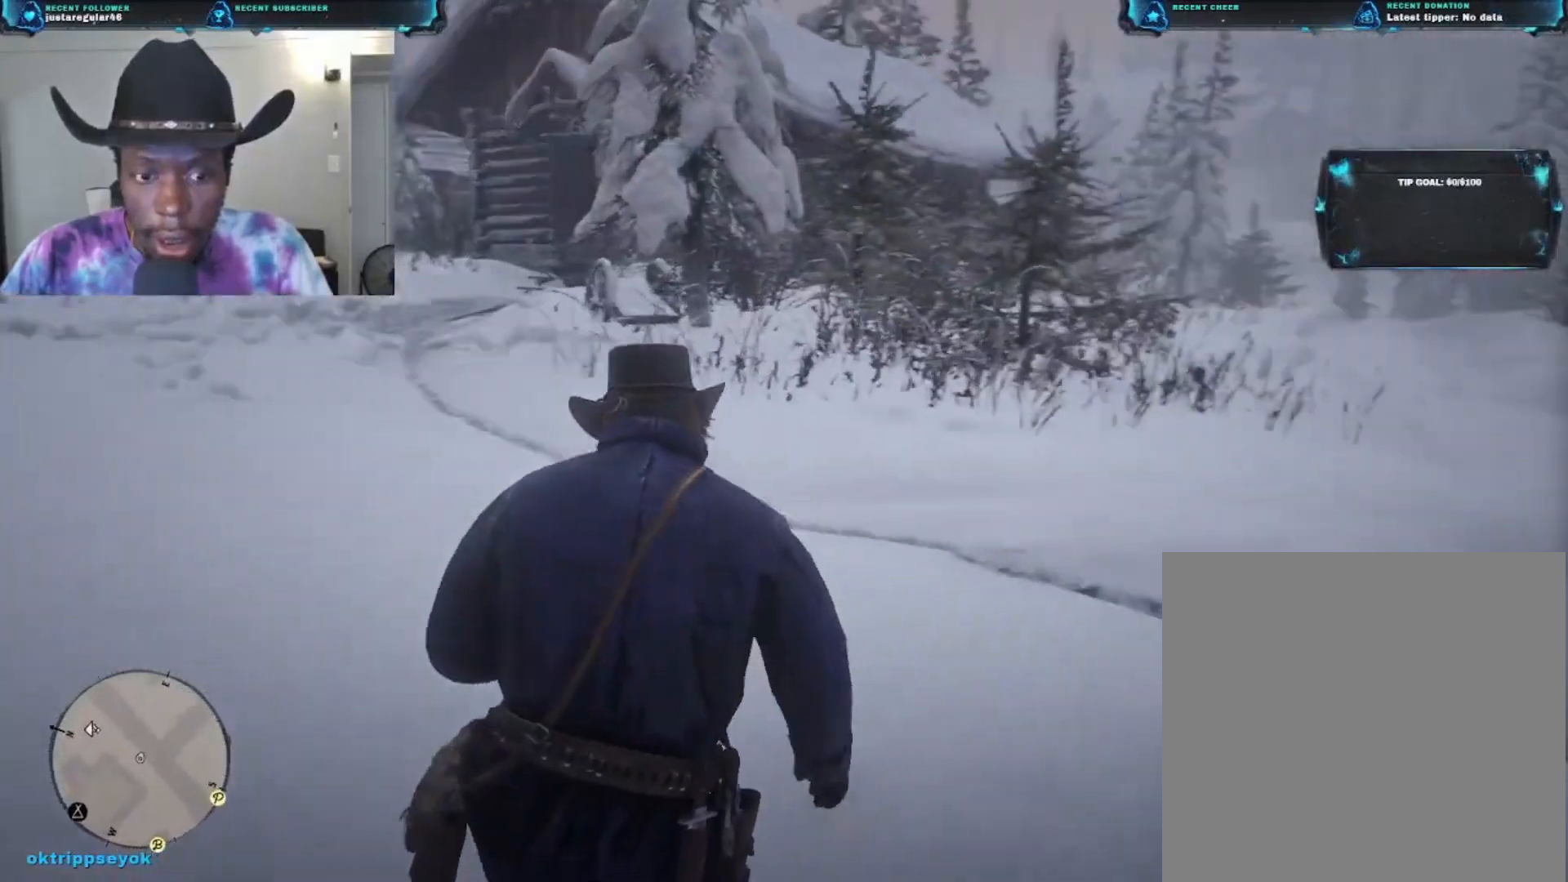
{"buttons": [], "left_stick": "up-right", "right_stick": "right", "events": []}
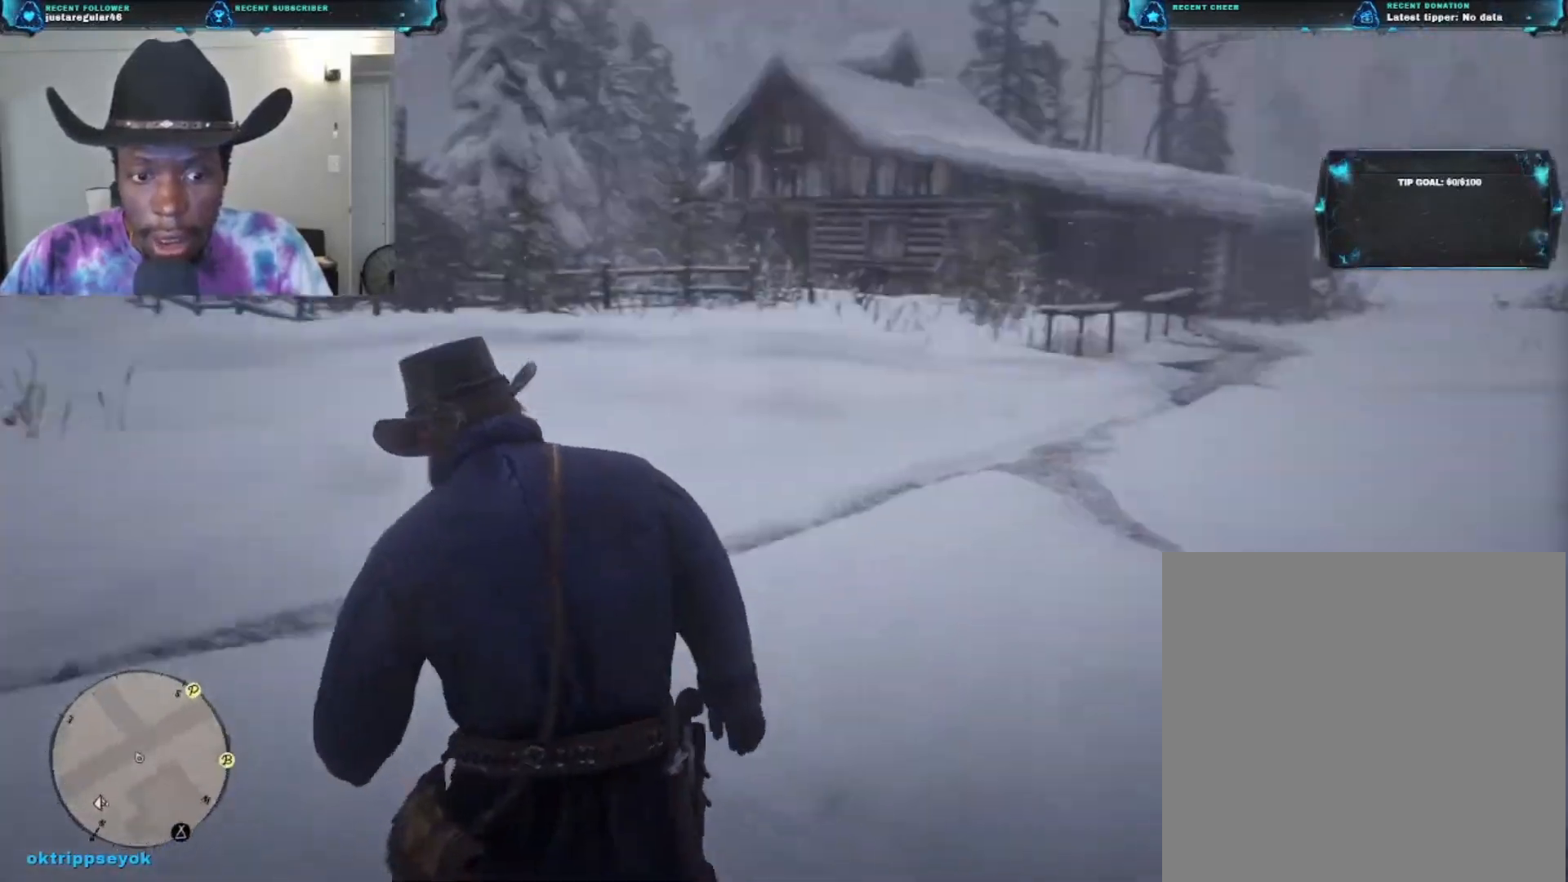
{"buttons": [], "left_stick": "up", "right_stick": "right", "events": [[100, "left_stick", "up"], [100, "right_stick", "center"], [367, "right_stick", "right"]]}
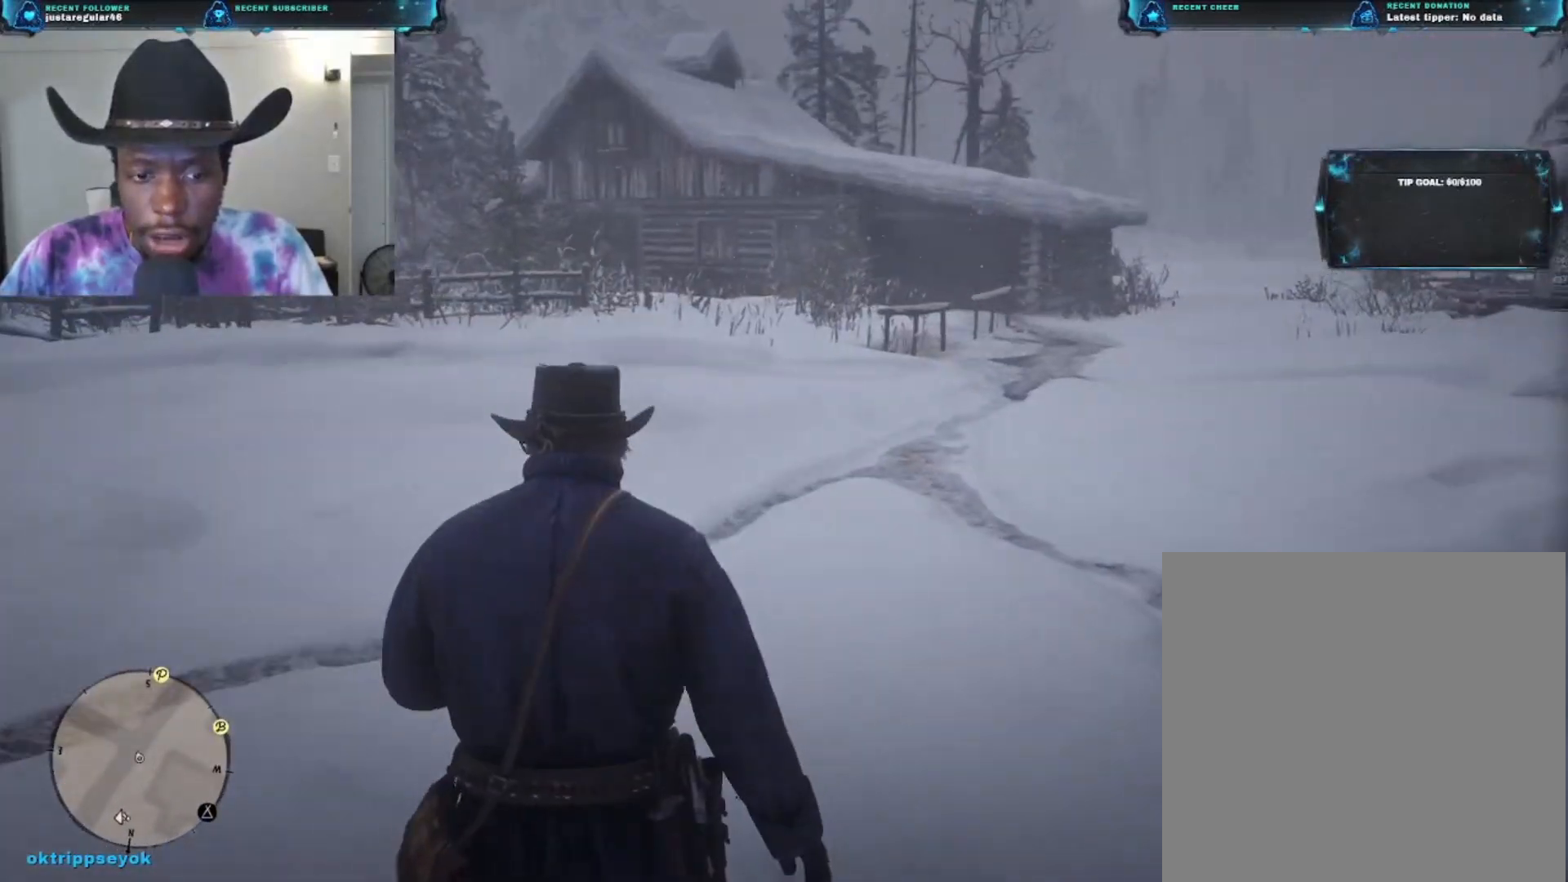
{"buttons": [], "left_stick": "up", "right_stick": "right", "events": []}
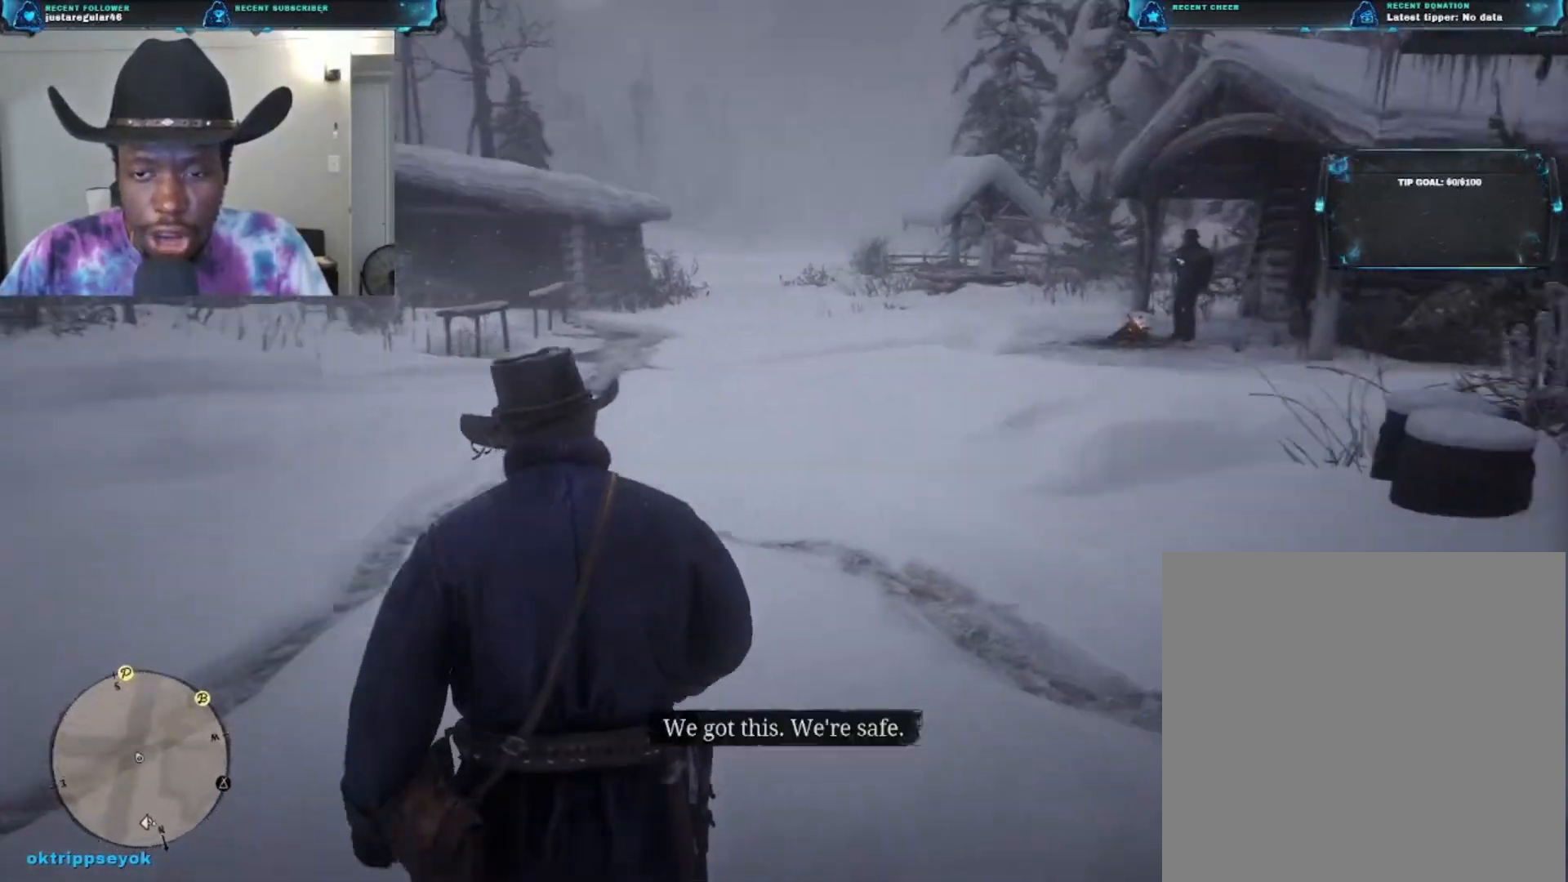
{"buttons": ["A"], "left_stick": "up", "right_stick": "center", "events": [[33, "right_stick", "center"], [400, "A", "down"]]}
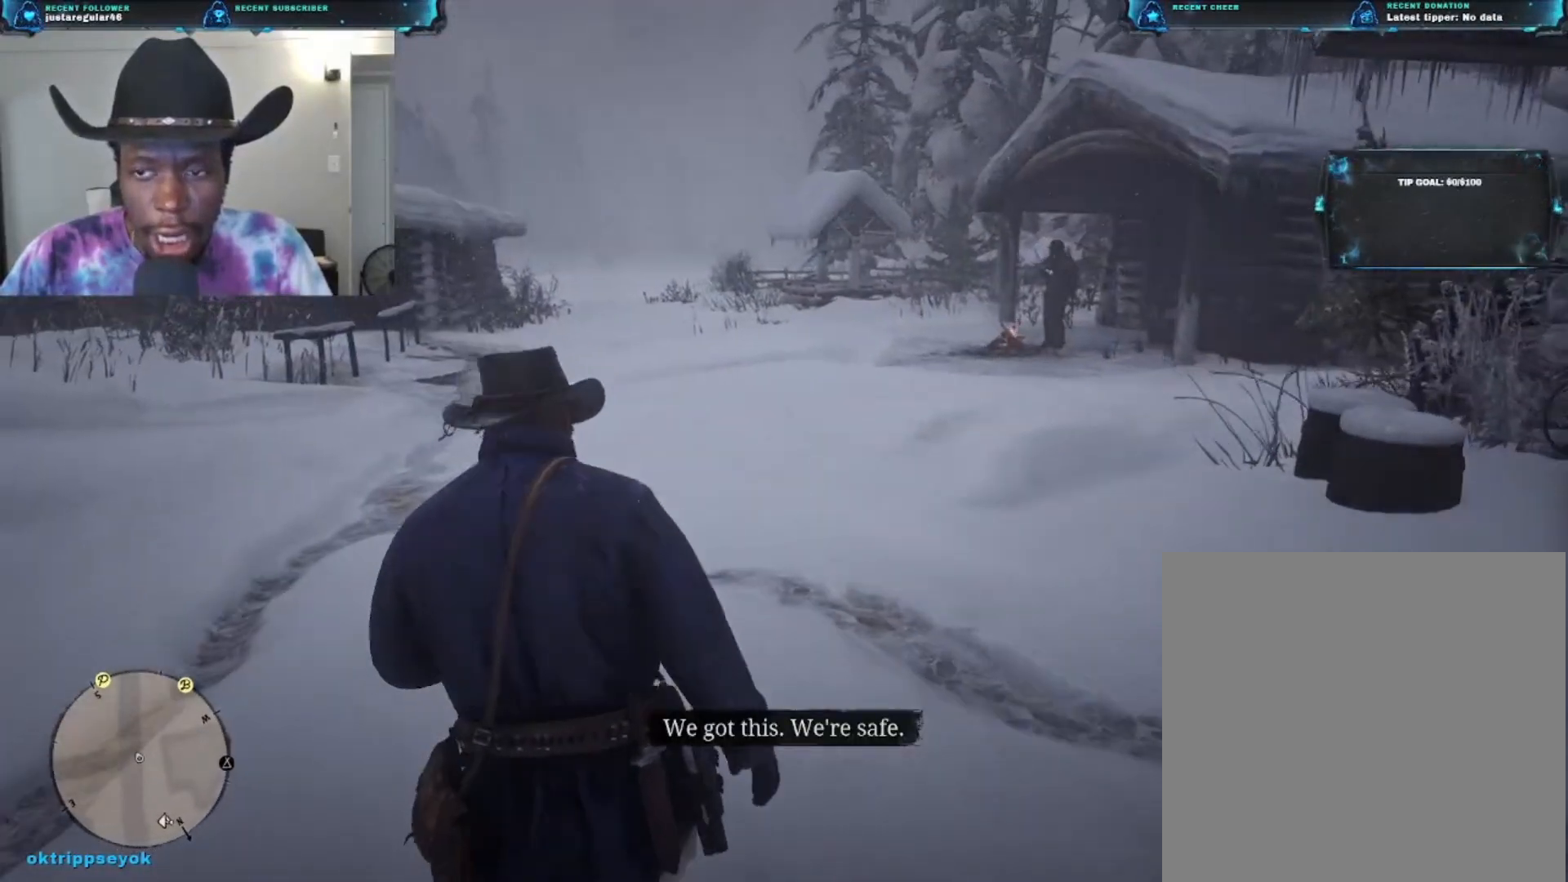
{"buttons": [], "left_stick": "up", "right_stick": "center", "events": [[67, "A", "up"]]}
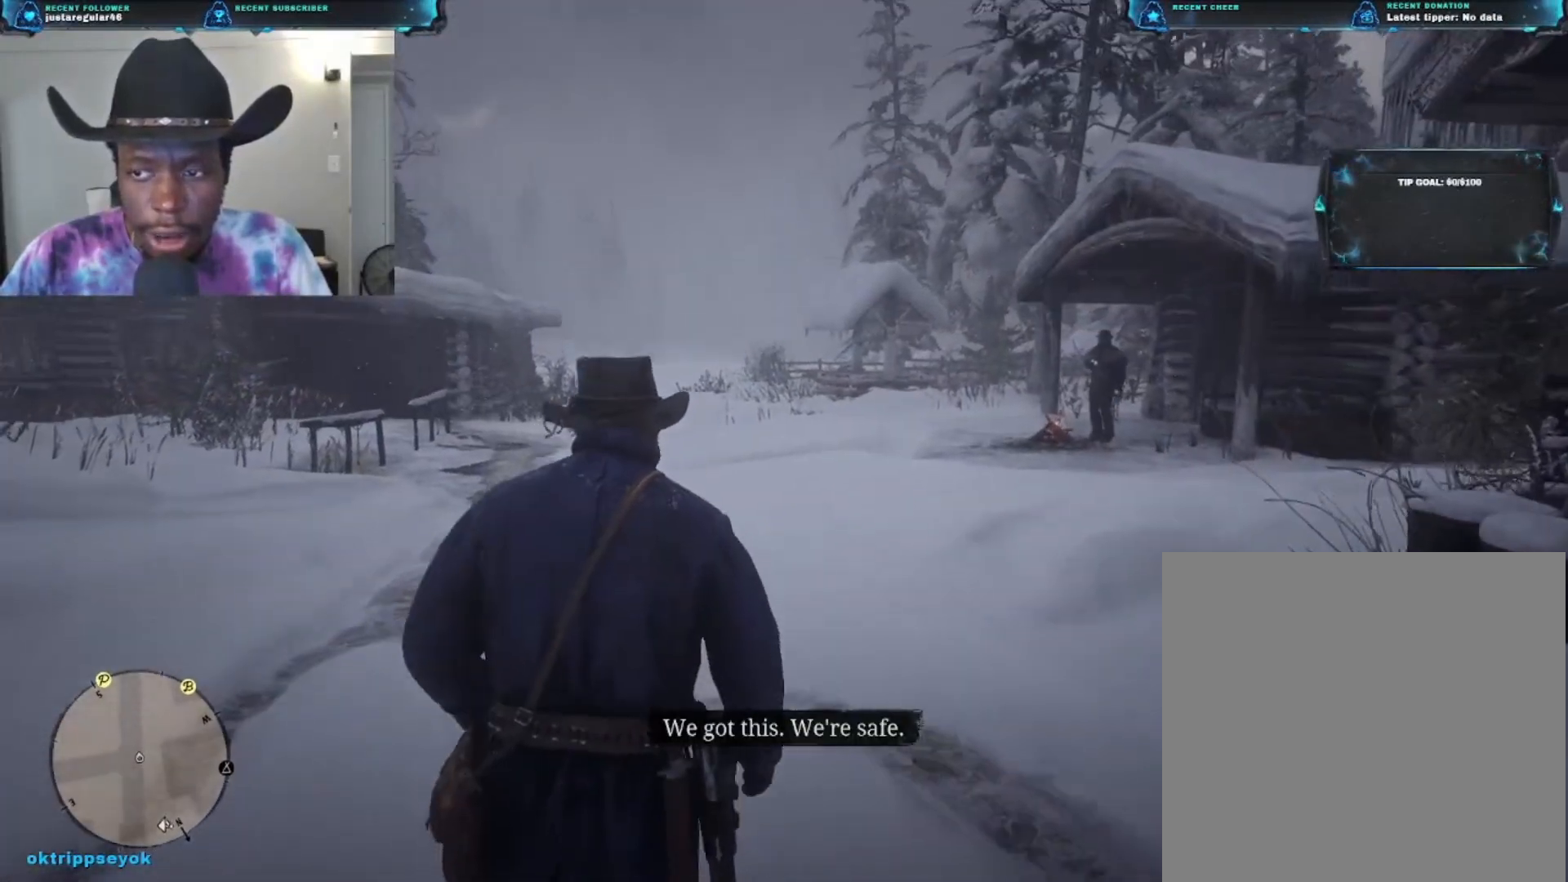
{"buttons": ["A"], "left_stick": "up", "right_stick": "center", "events": [[133, "A", "down"], [300, "A", "up"], [367, "A", "down"]]}
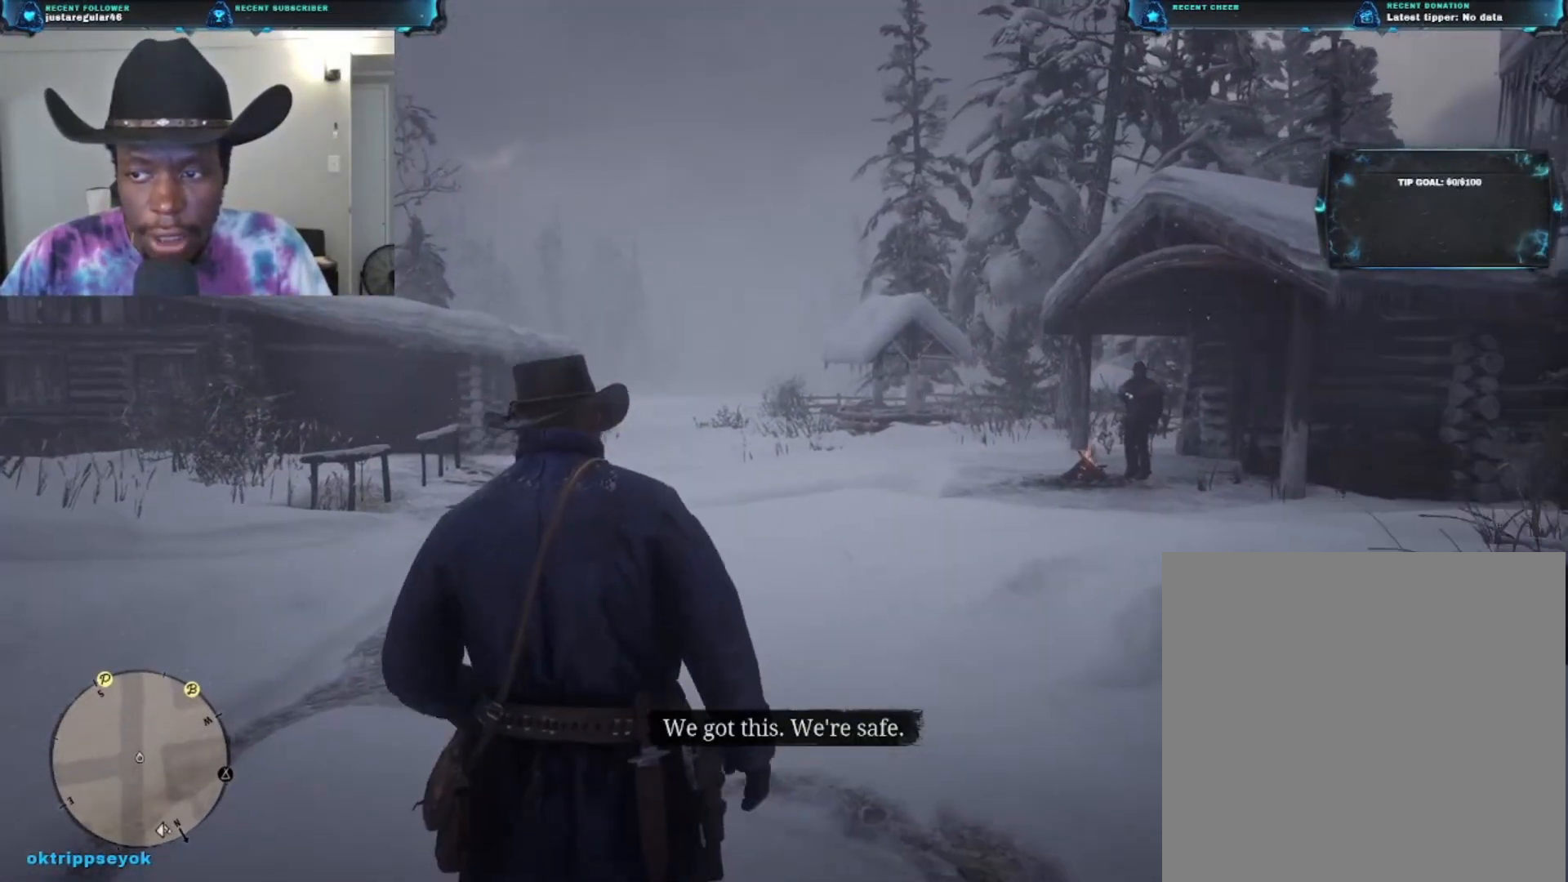
{"buttons": [], "left_stick": "up", "right_stick": "center", "events": [[33, "A", "up"], [133, "A", "down"], [267, "A", "up"]]}
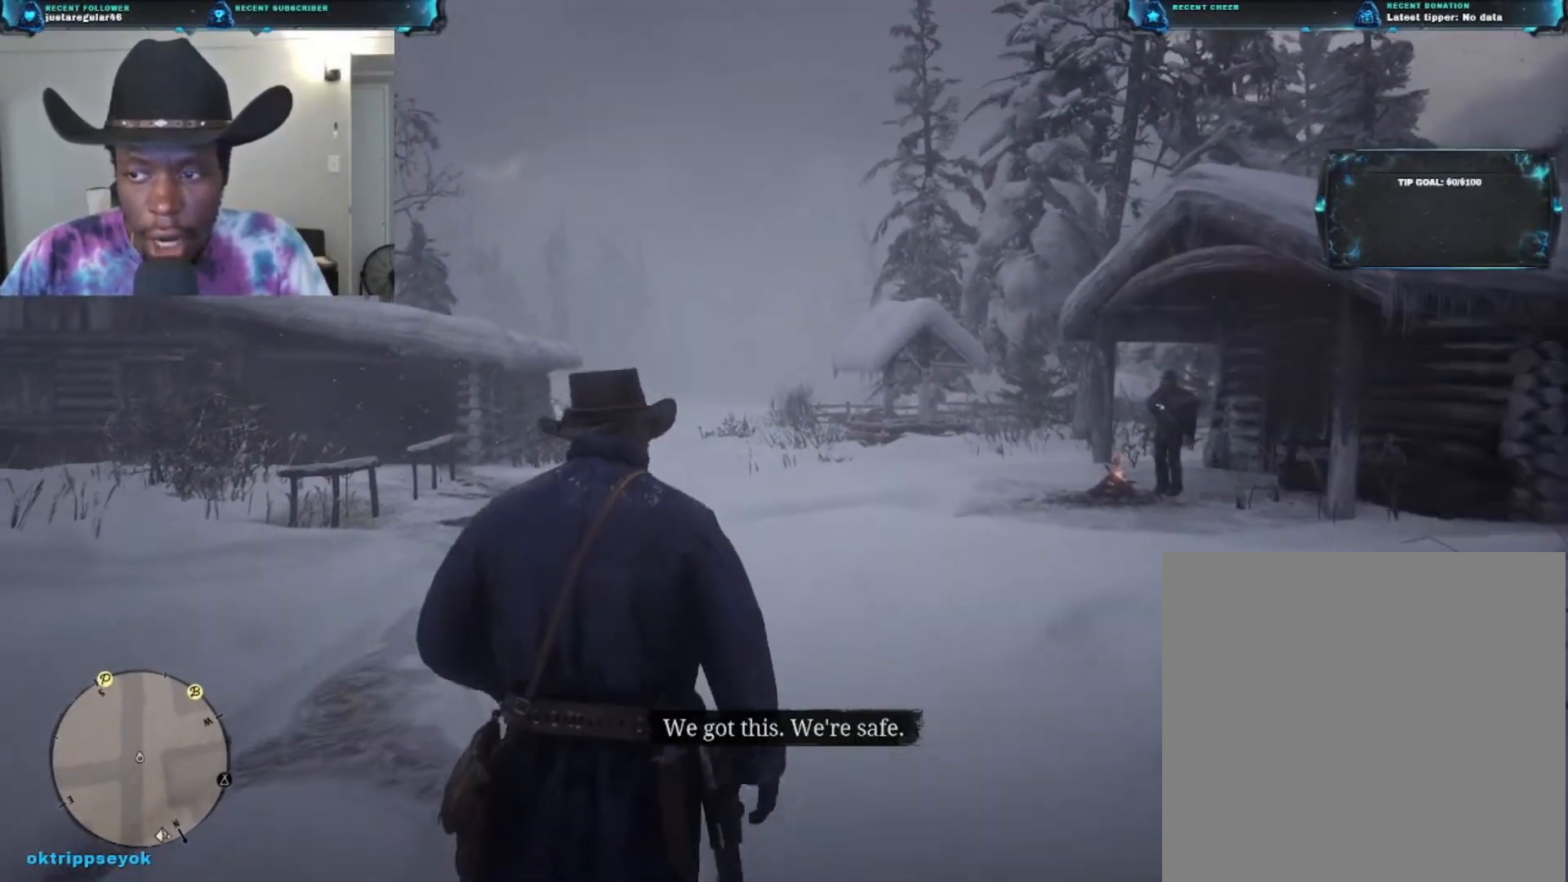
{"buttons": ["A"], "left_stick": "up", "right_stick": "center", "events": [[200, "A", "down"]]}
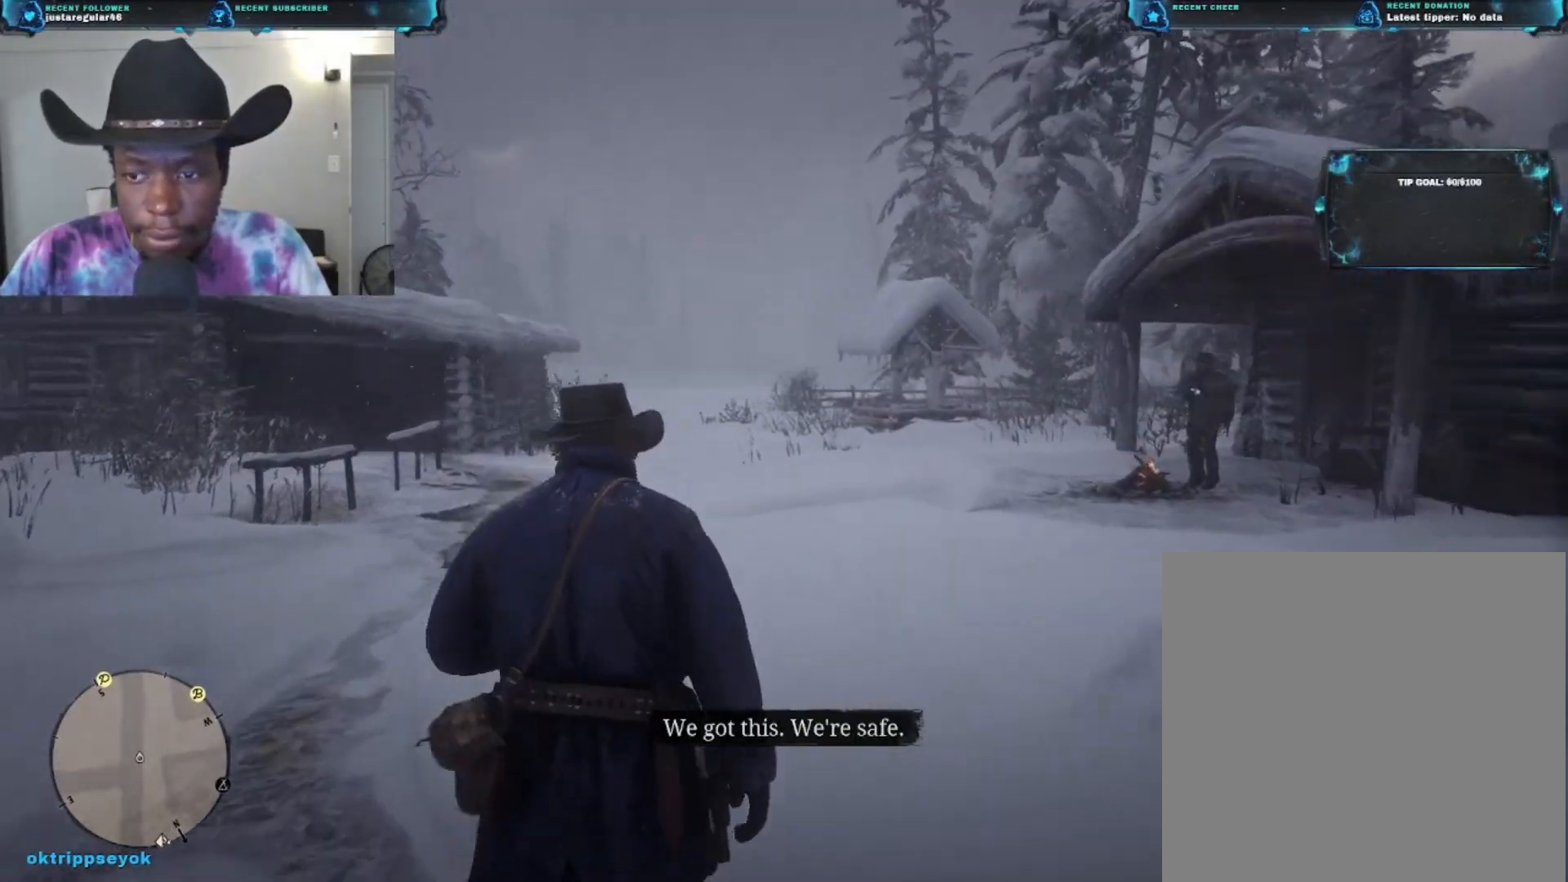
{"buttons": [], "left_stick": "up", "right_stick": "center", "events": [[100, "A", "up"]]}
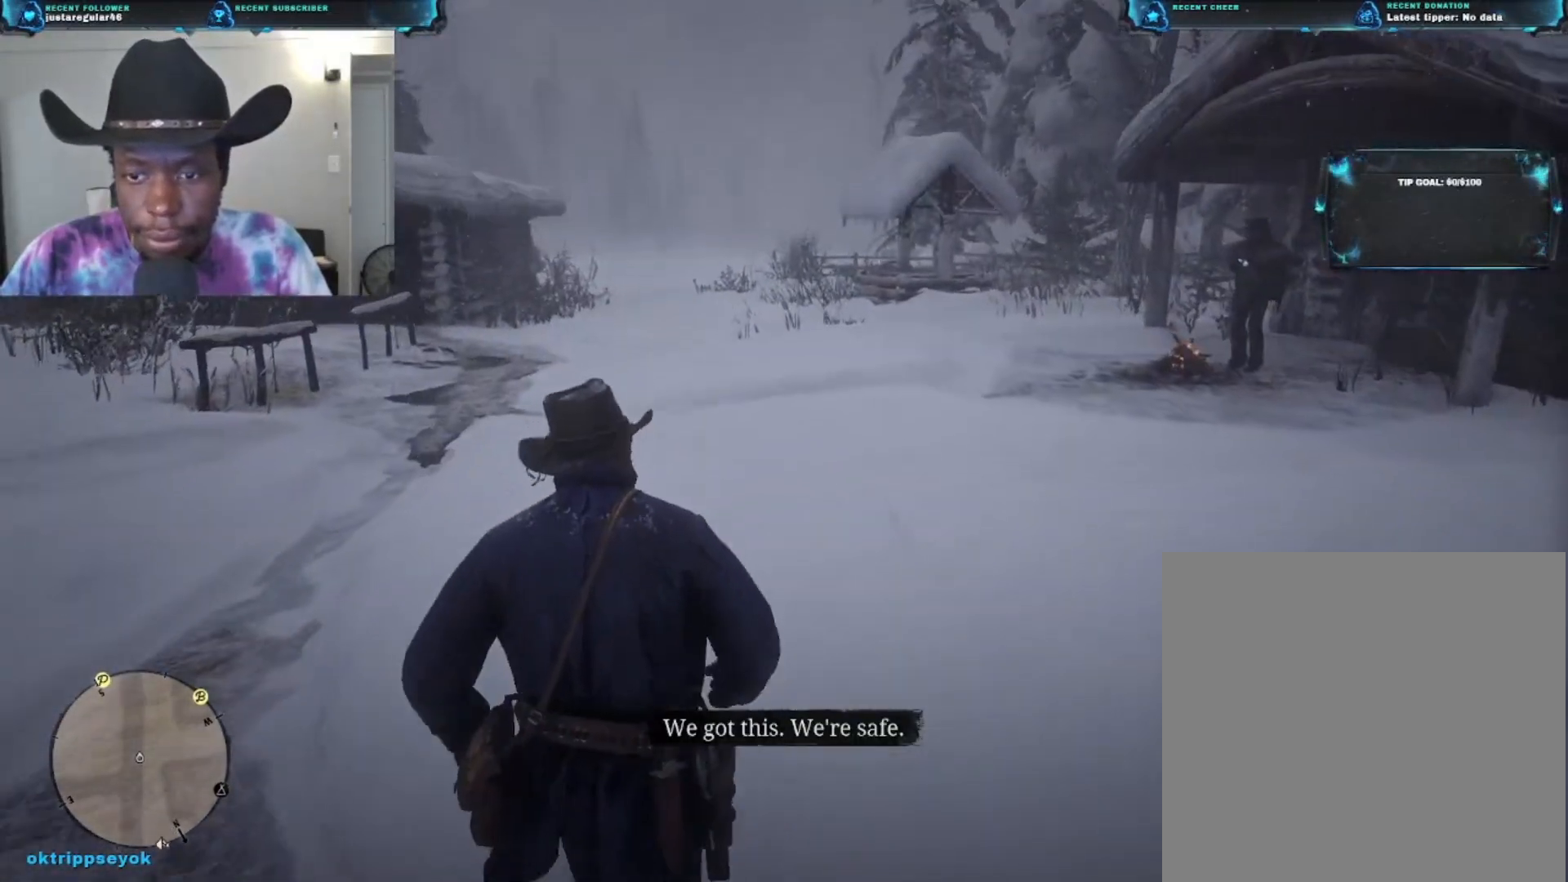
{"buttons": [], "left_stick": "up", "right_stick": "right", "events": [[67, "right_stick", "right"]]}
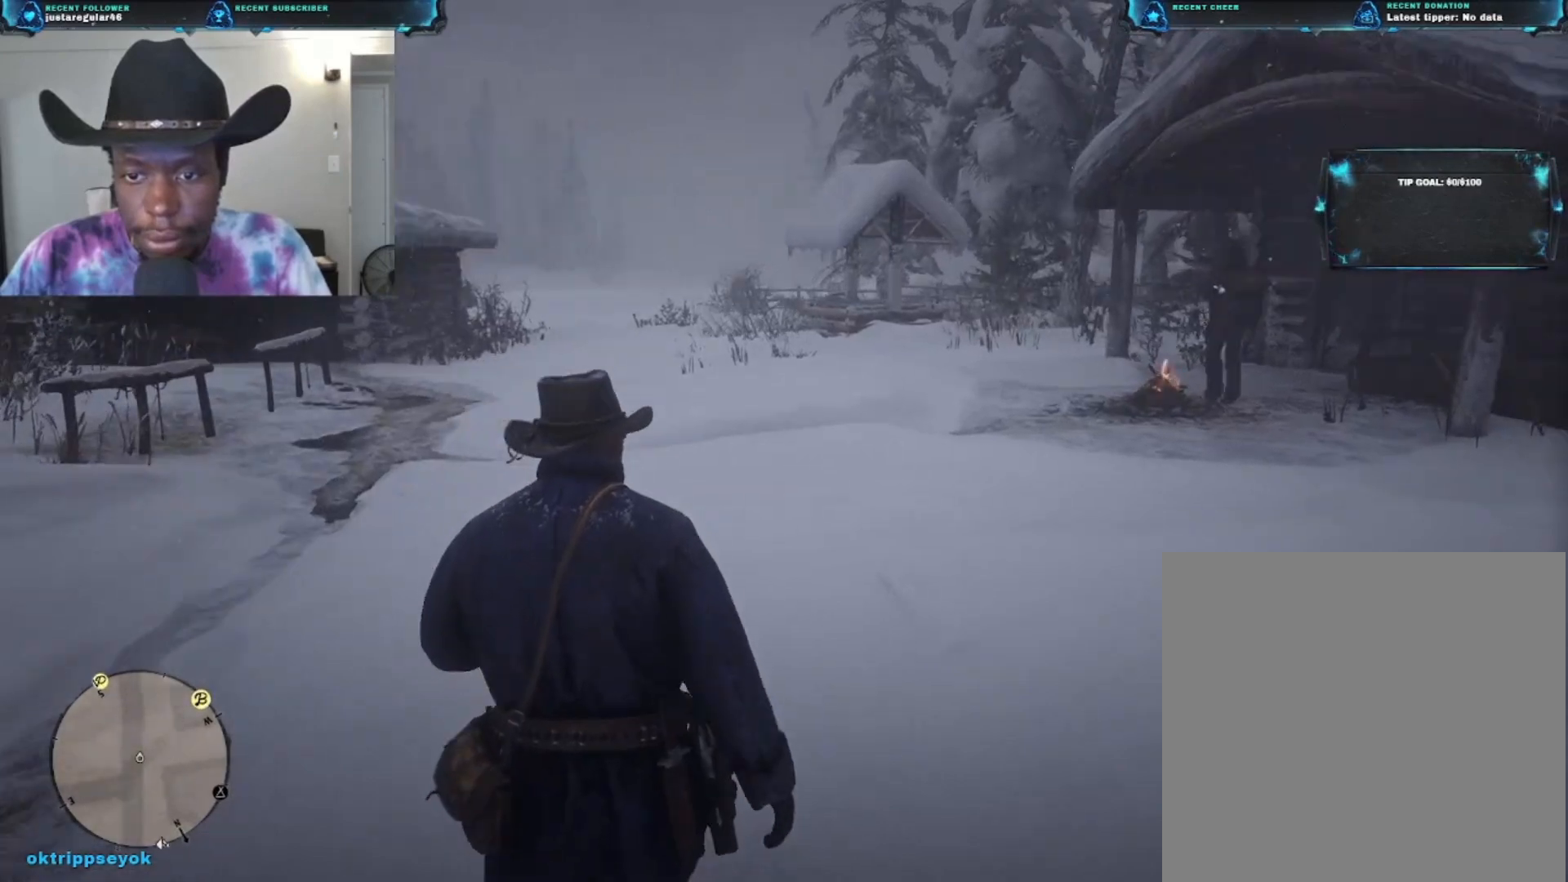
{"buttons": [], "left_stick": "up", "right_stick": "down-right", "events": [[200, "right_stick", "down-right"]]}
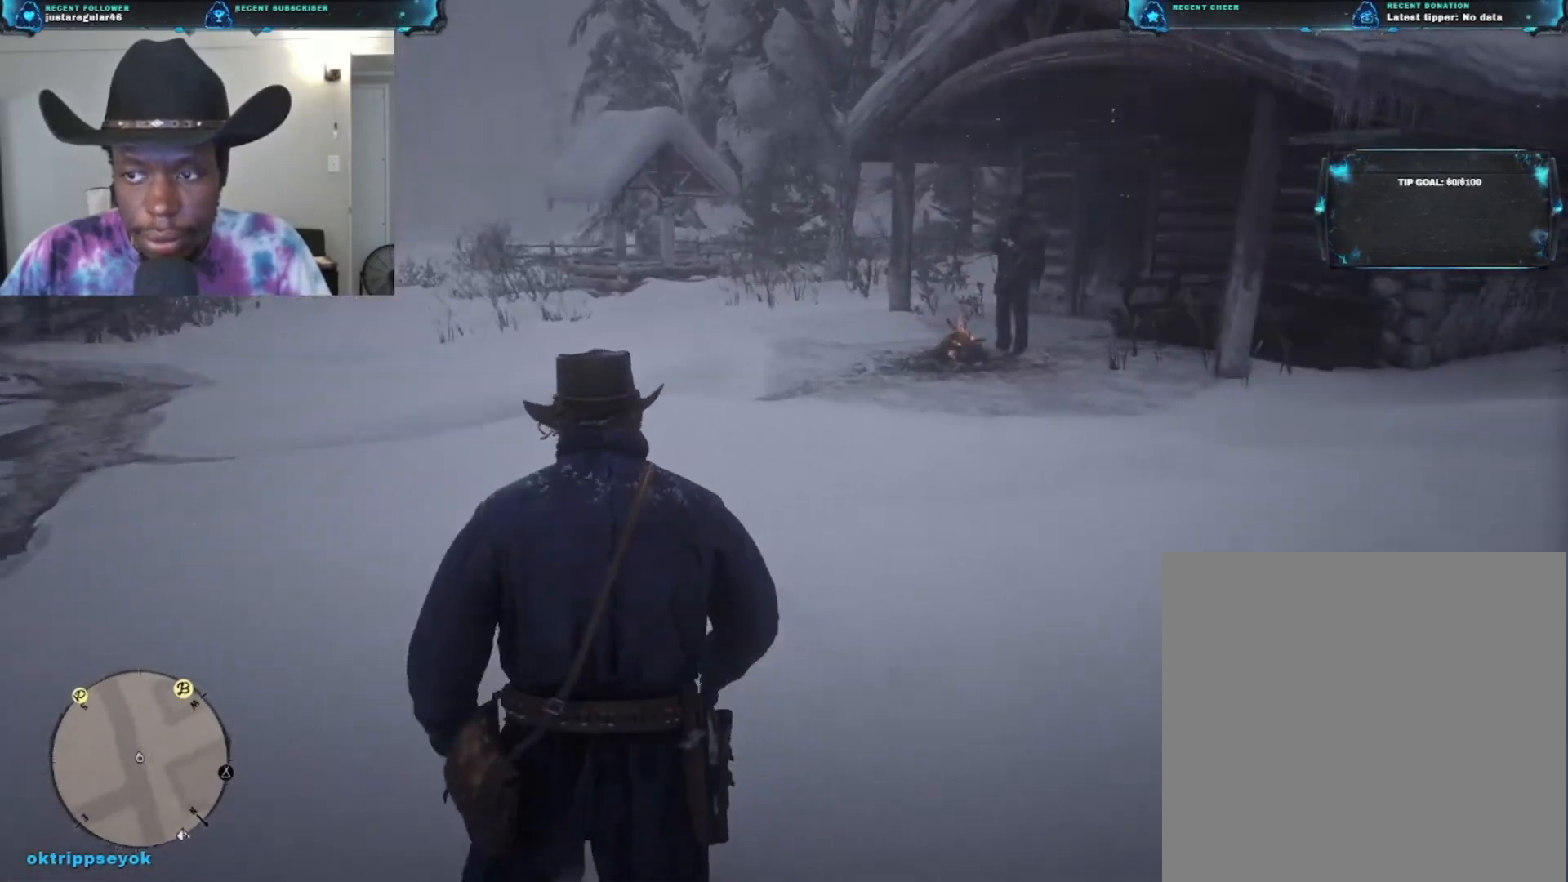
{"buttons": [], "left_stick": "up", "right_stick": "down-right", "events": []}
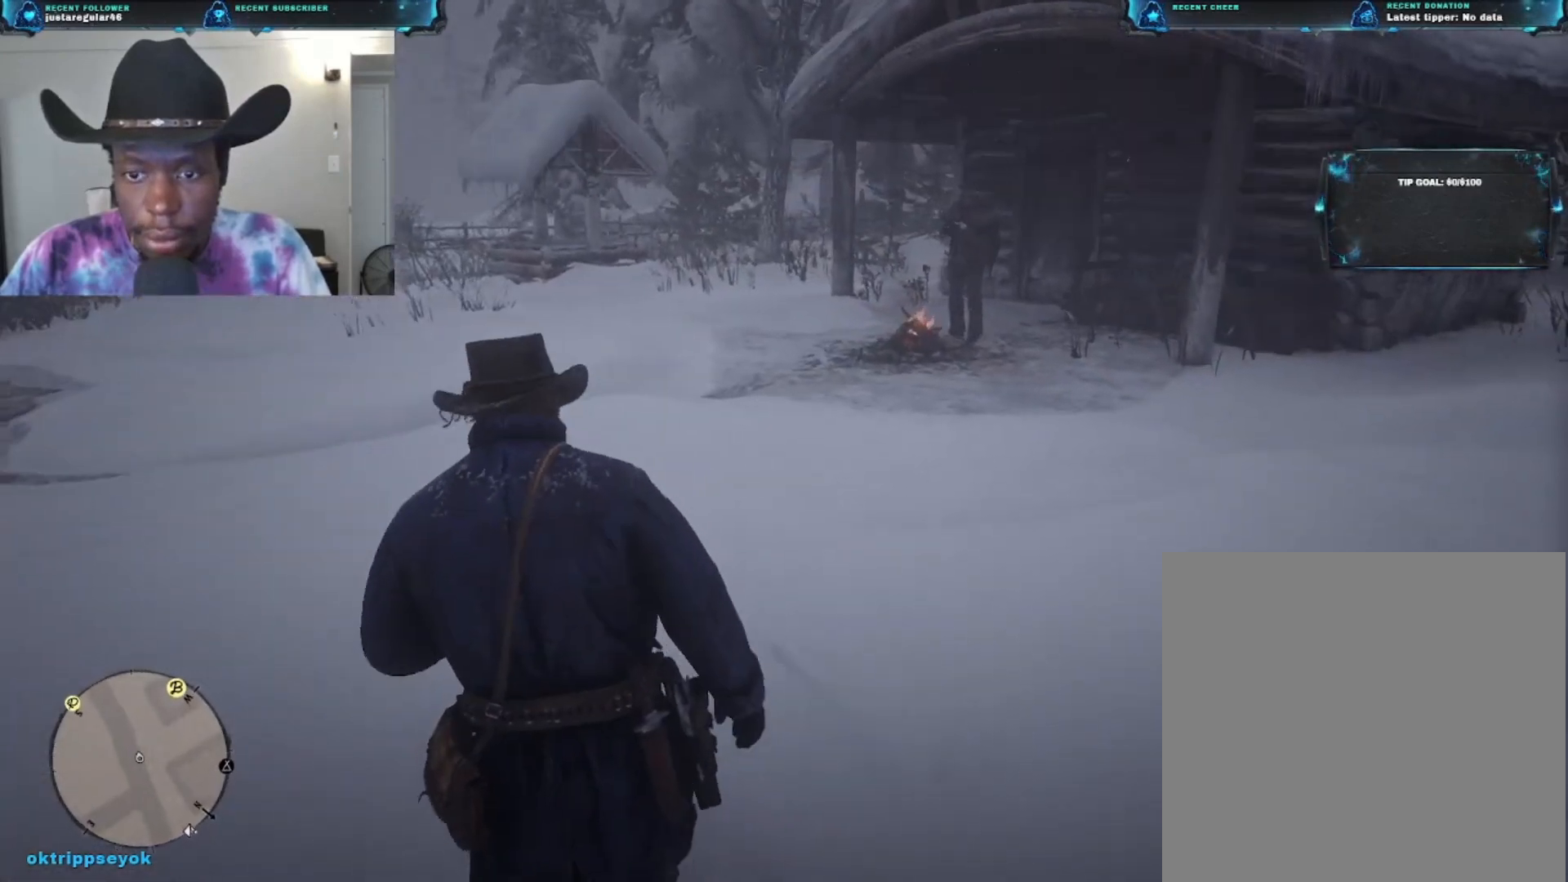
{"buttons": [], "left_stick": "up", "right_stick": "down-right", "events": []}
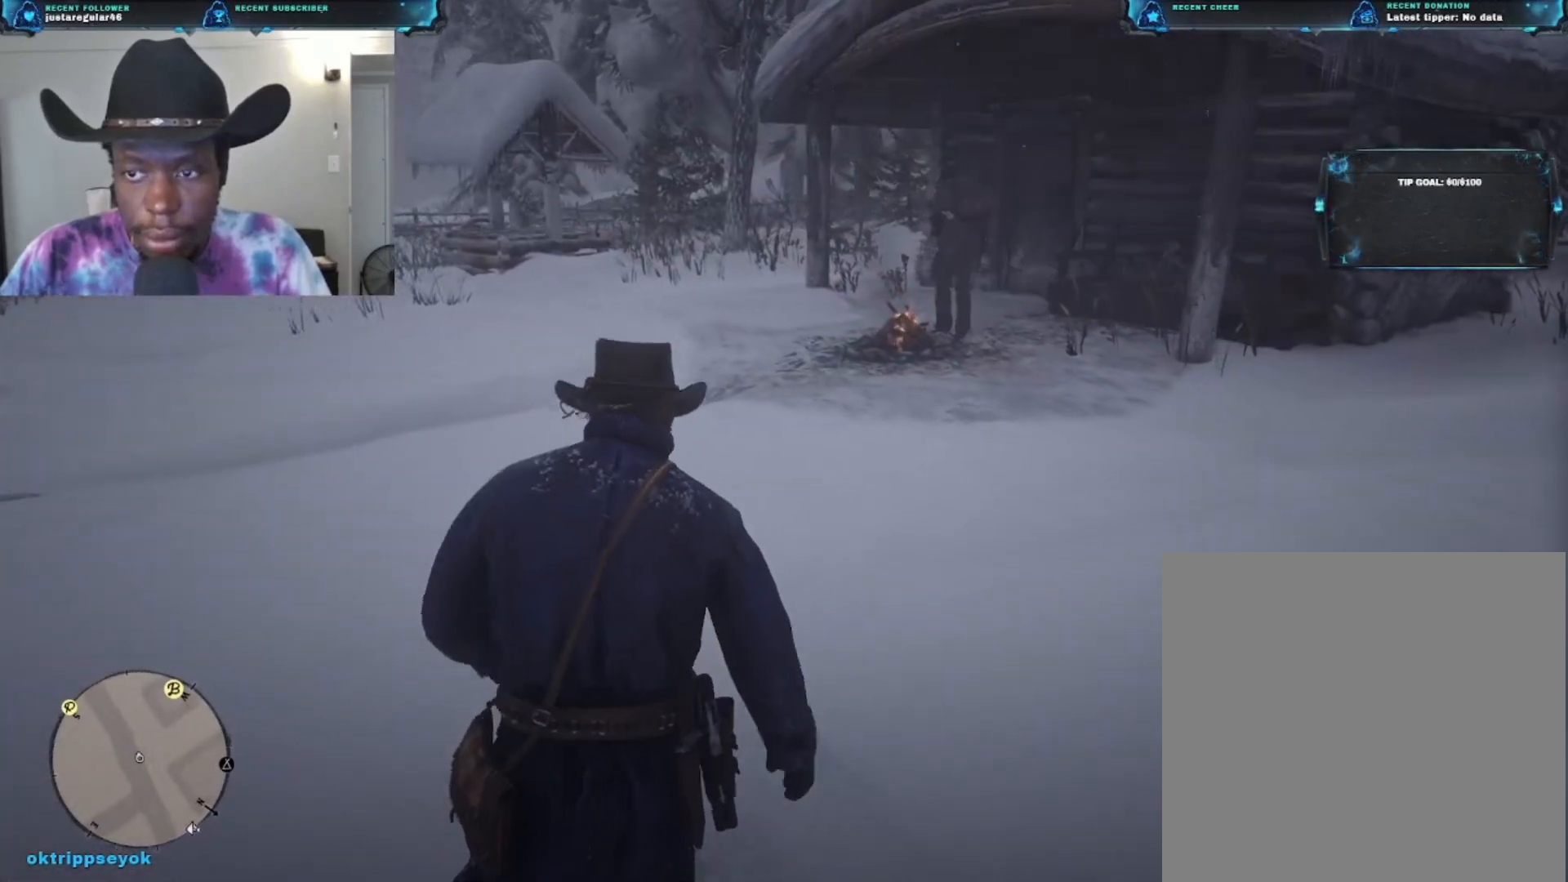
{"buttons": [], "left_stick": "up-left", "right_stick": "down-right", "events": [[167, "left_stick", "up-left"]]}
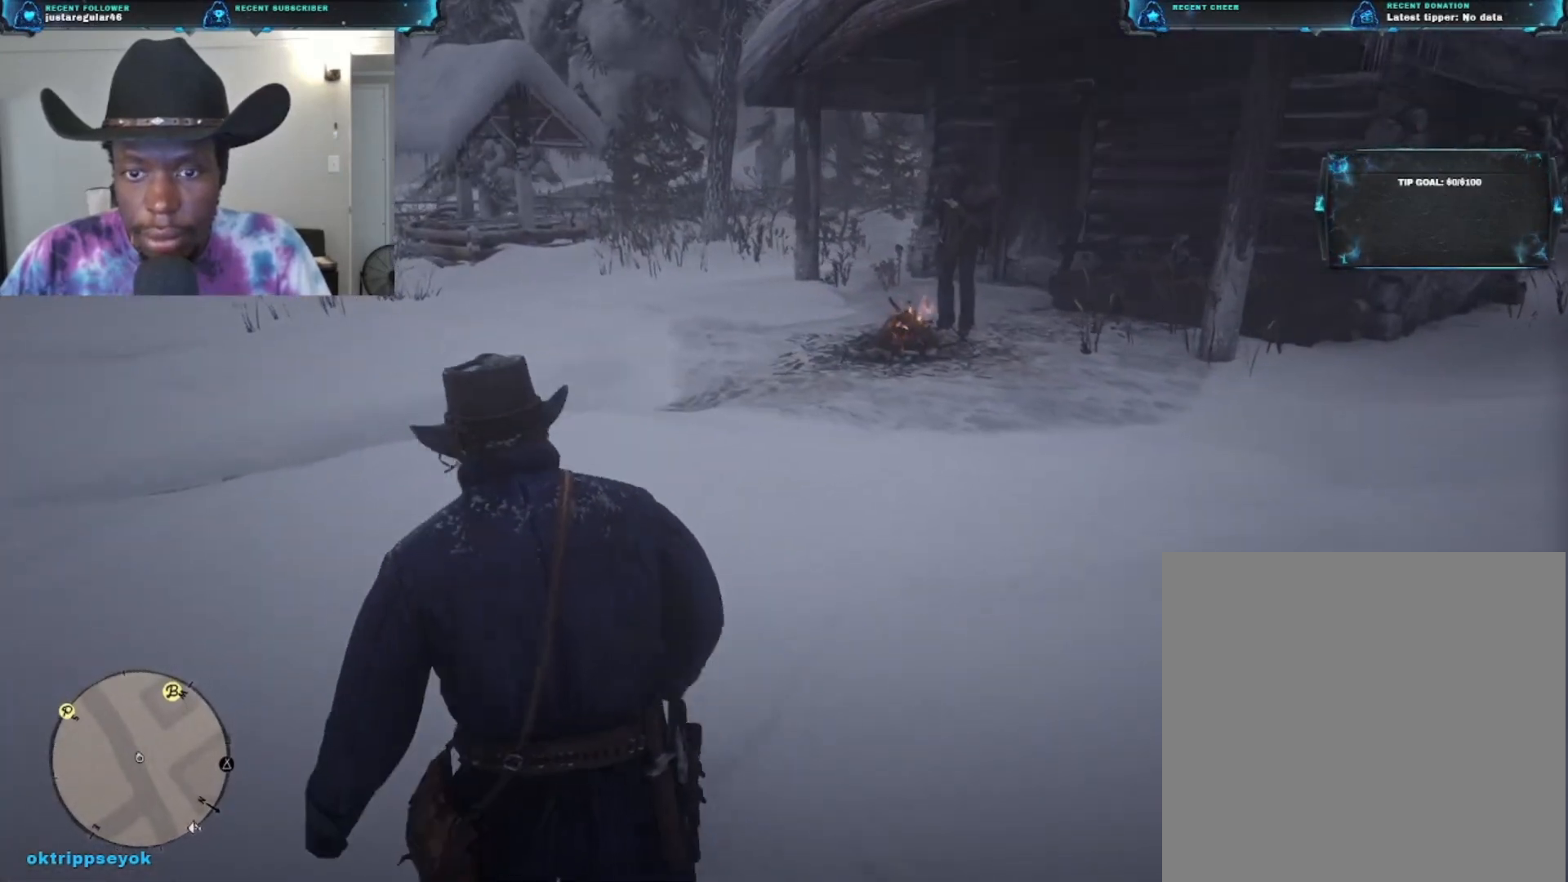
{"buttons": [], "left_stick": "up-left", "right_stick": "down-left", "events": [[33, "right_stick", "center"], [100, "right_stick", "down-left"]]}
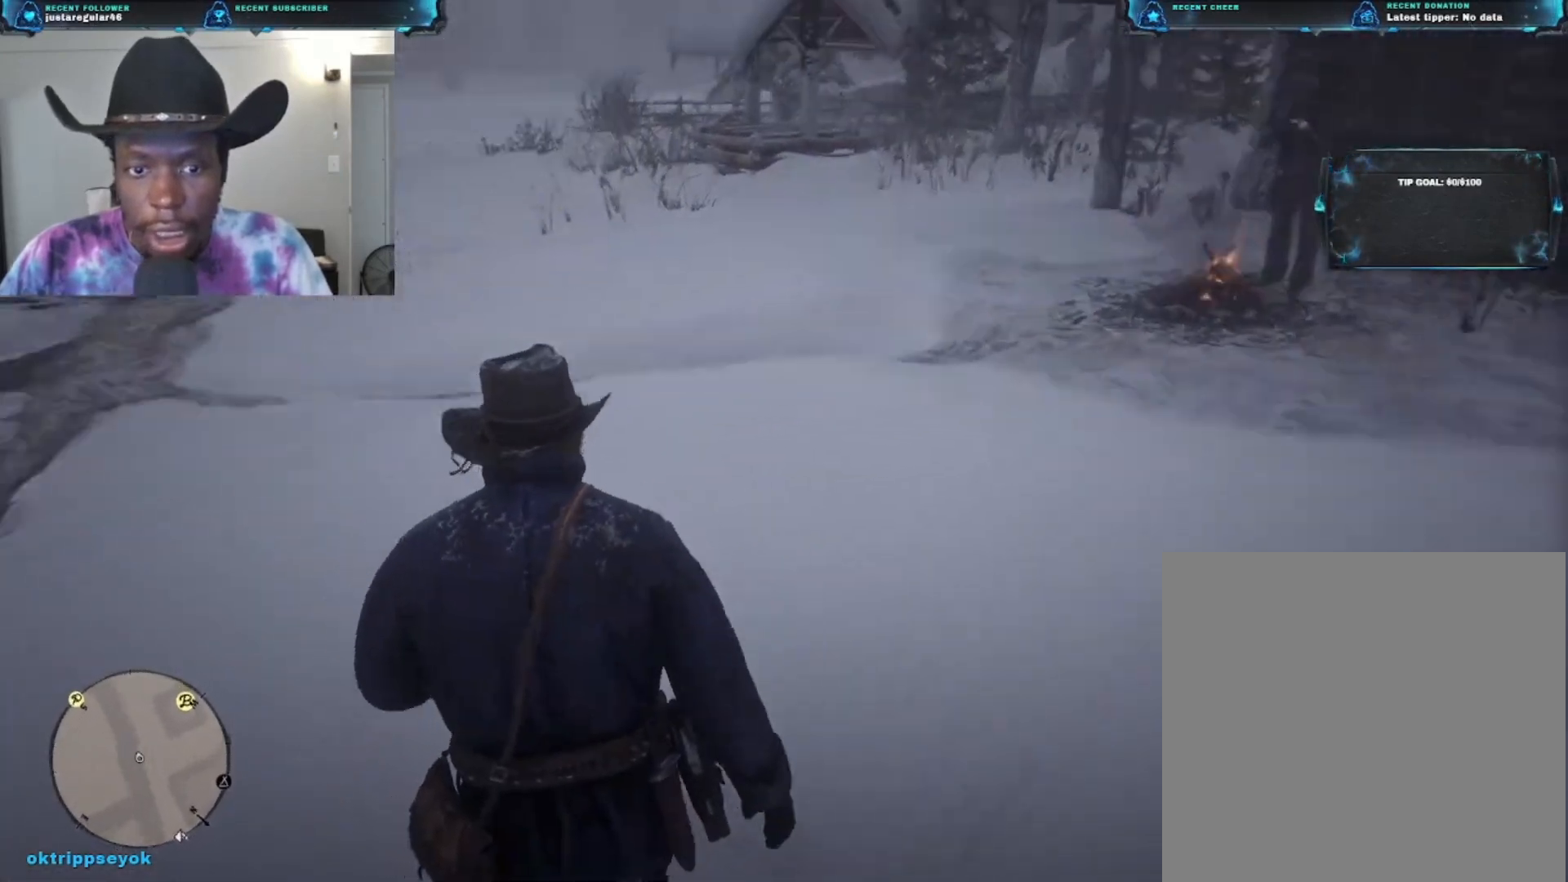
{"buttons": [], "left_stick": "up-left", "right_stick": "center", "events": [[100, "right_stick", "left"], [467, "right_stick", "center"]]}
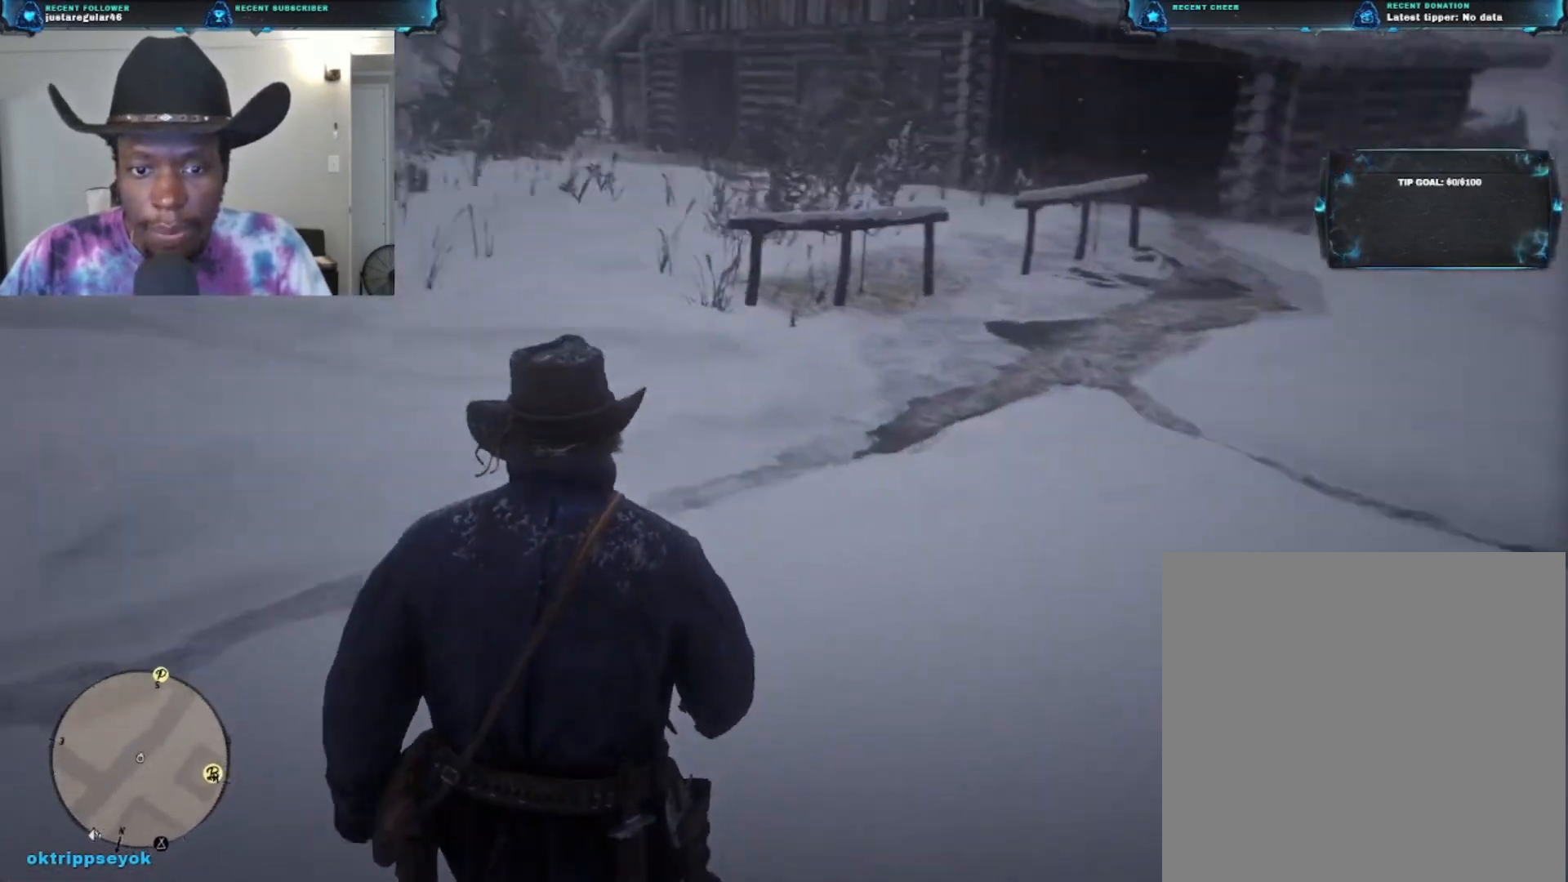
{"buttons": [], "left_stick": "up-left", "right_stick": "center", "events": [[67, "A", "down"], [200, "A", "up"]]}
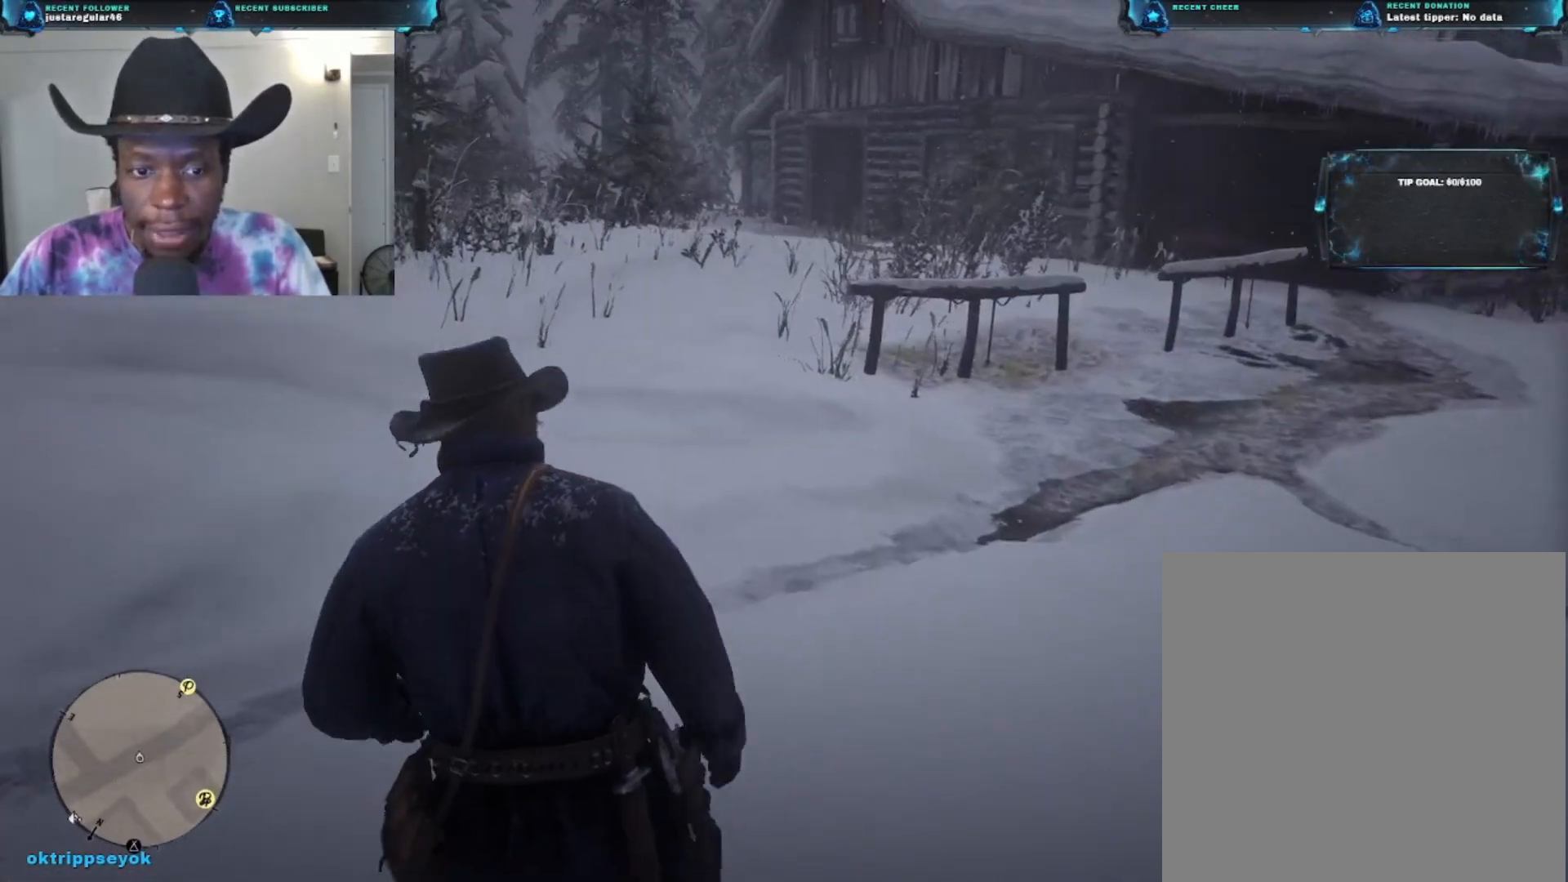
{"buttons": [], "left_stick": "up-left", "right_stick": "down-right", "events": [[200, "right_stick", "down-right"]]}
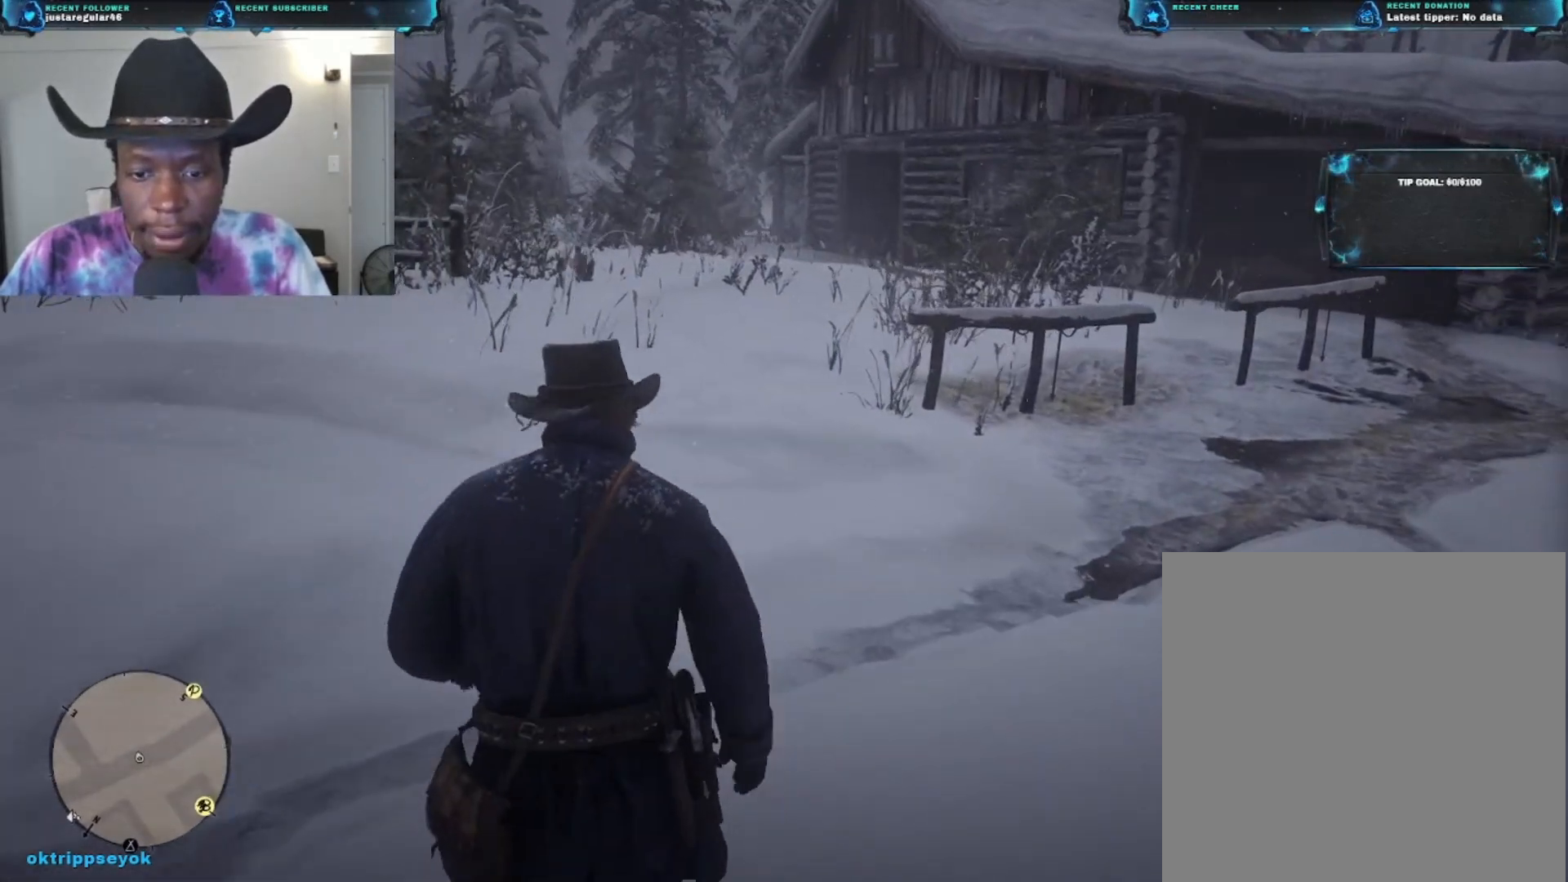
{"buttons": [], "left_stick": "up-left", "right_stick": "right", "events": [[300, "right_stick", "right"]]}
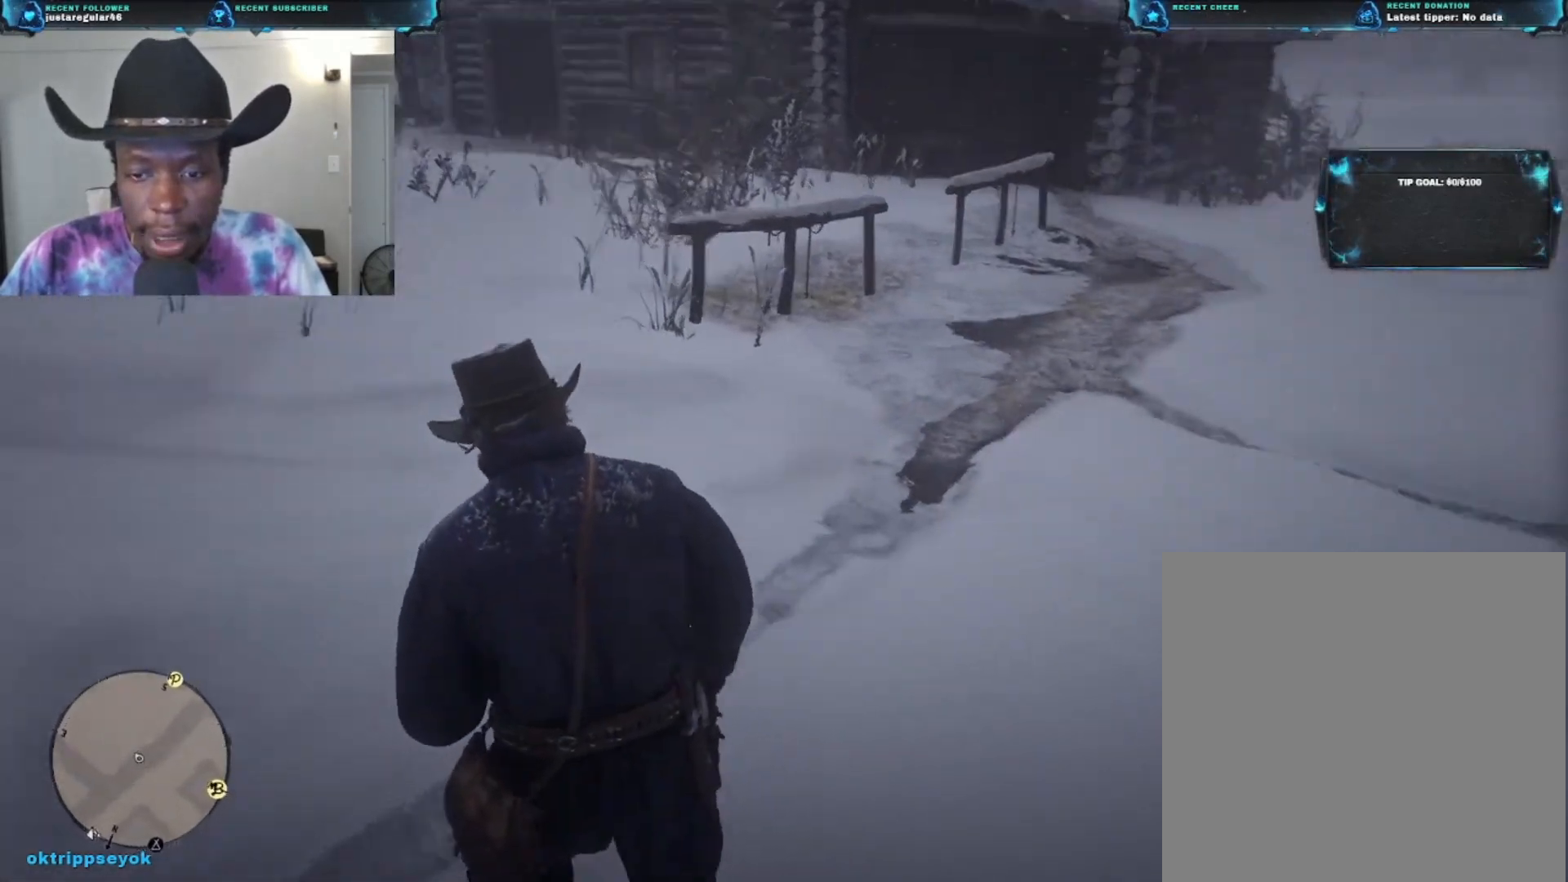
{"buttons": [], "left_stick": "up-left", "right_stick": "right", "events": []}
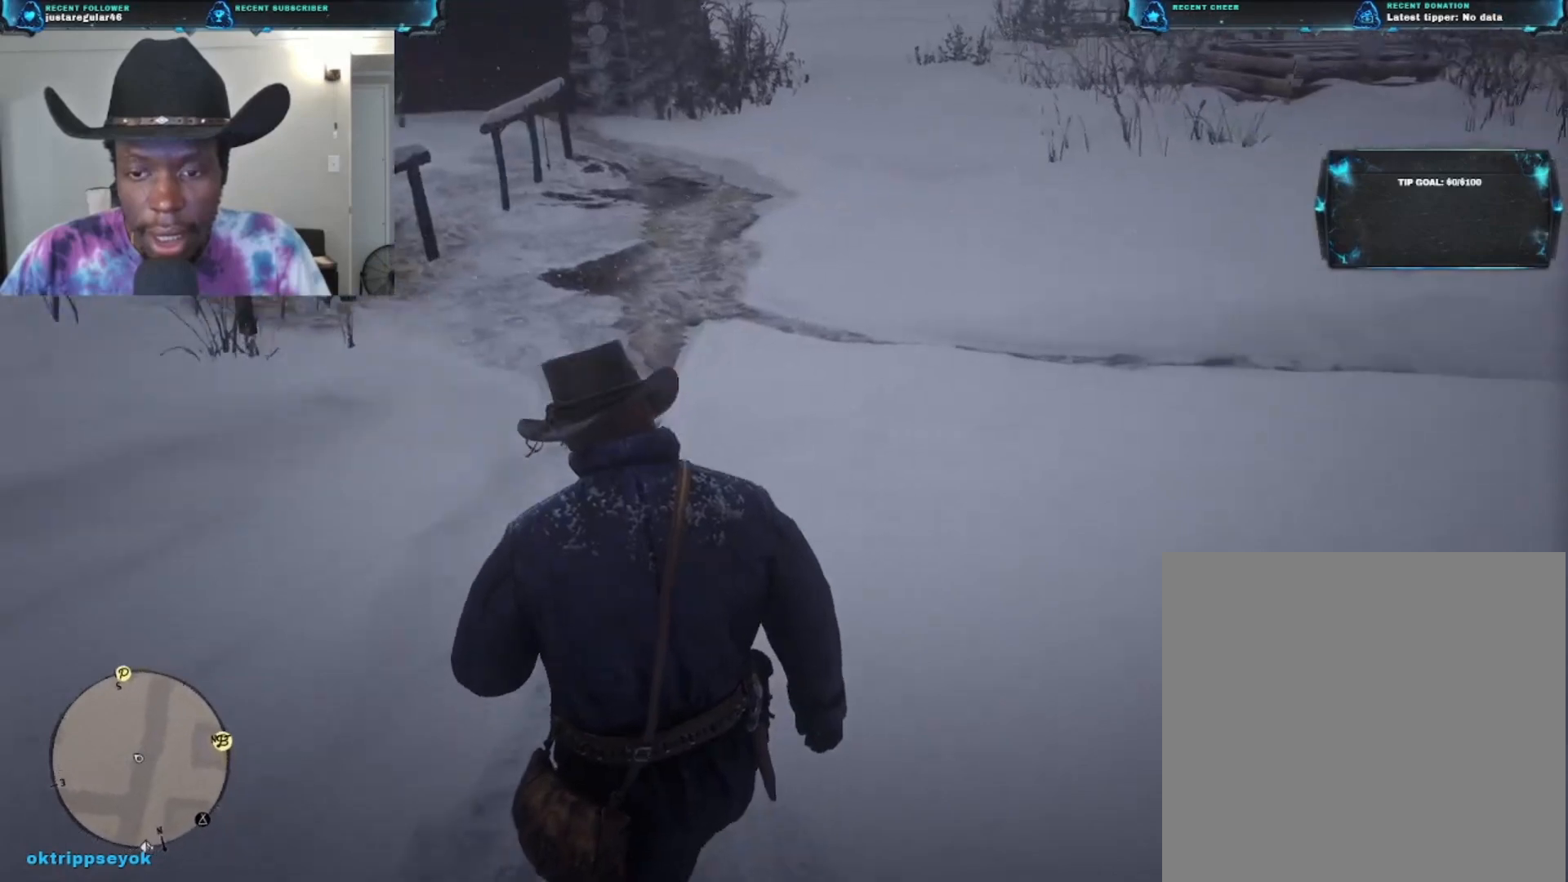
{"buttons": [], "left_stick": "up-left", "right_stick": "center", "events": [[333, "right_stick", "center"]]}
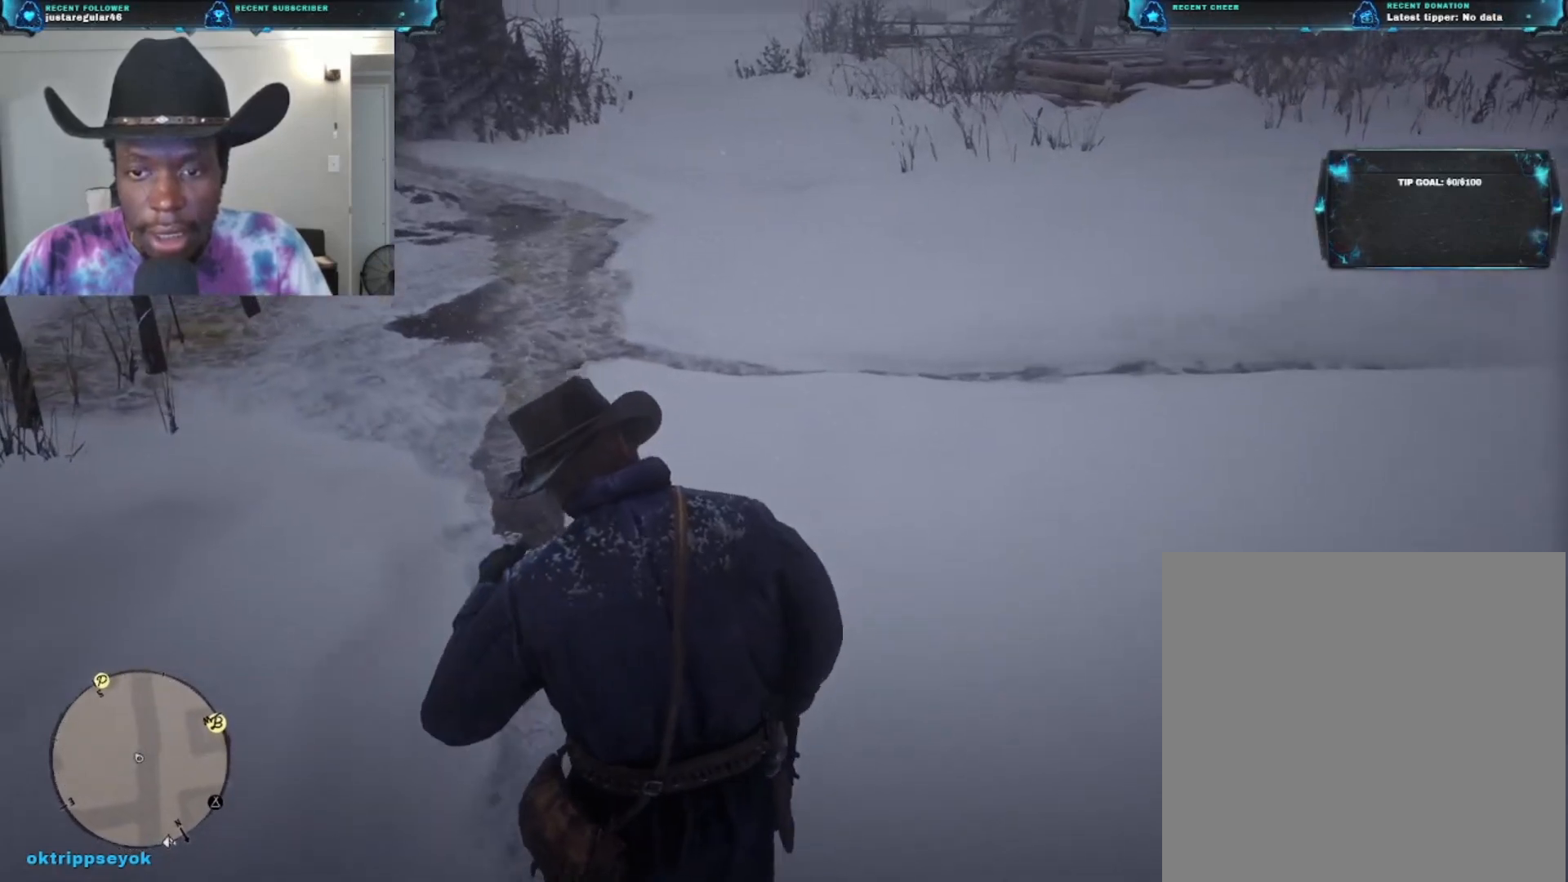
{"buttons": [], "left_stick": "up-left", "right_stick": "center", "events": [[233, "A", "down"], [367, "A", "up"]]}
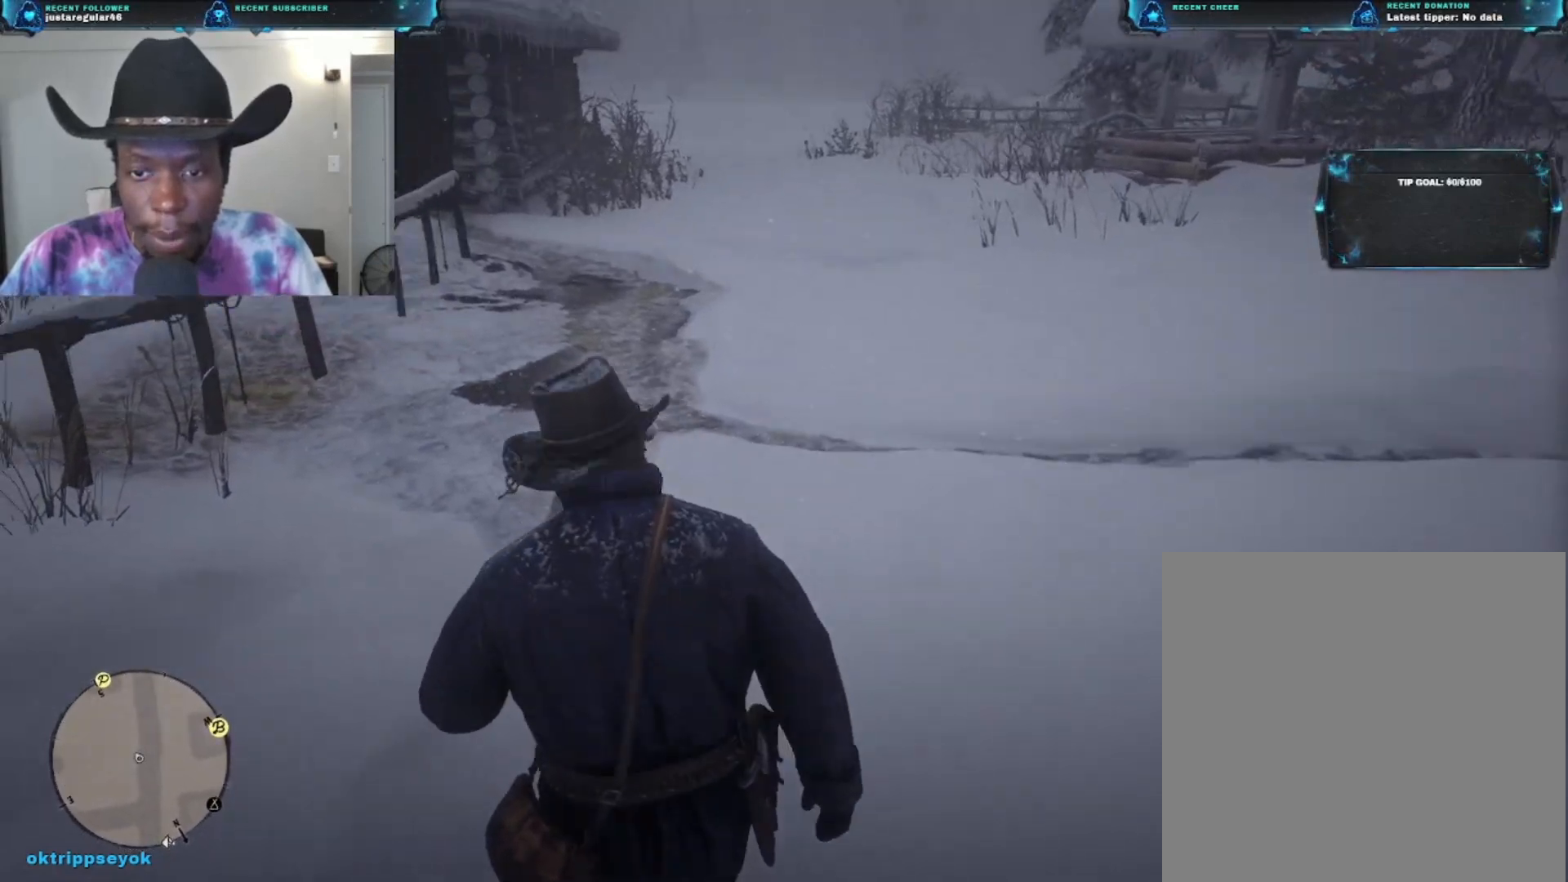
{"buttons": [], "left_stick": "up", "right_stick": "down-right", "events": [[100, "left_stick", "up"], [467, "right_stick", "down-right"]]}
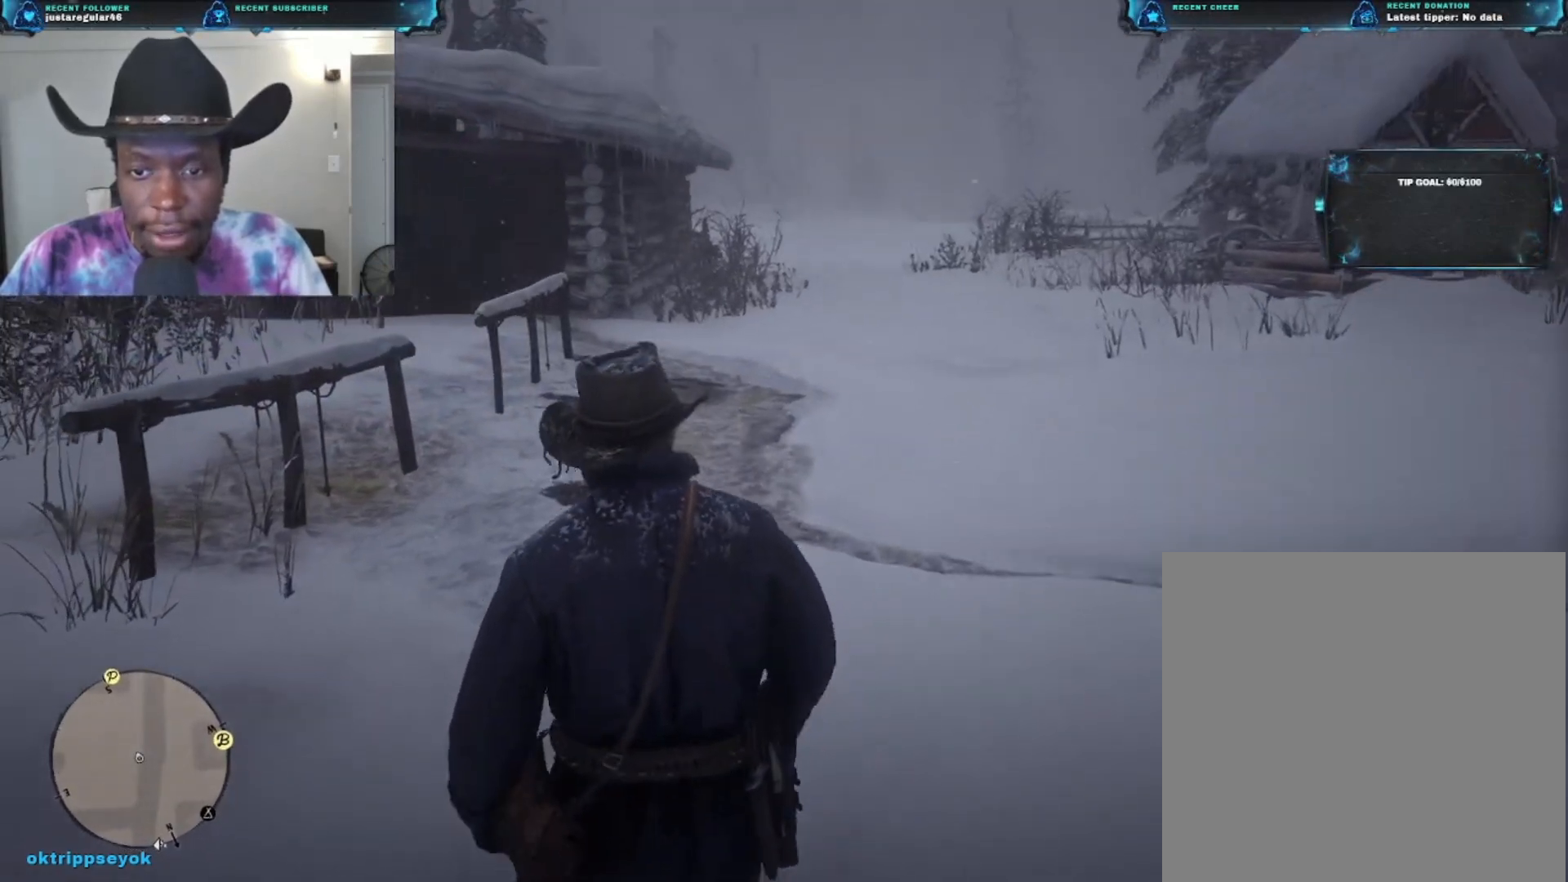
{"buttons": [], "left_stick": "up", "right_stick": "down-right", "events": []}
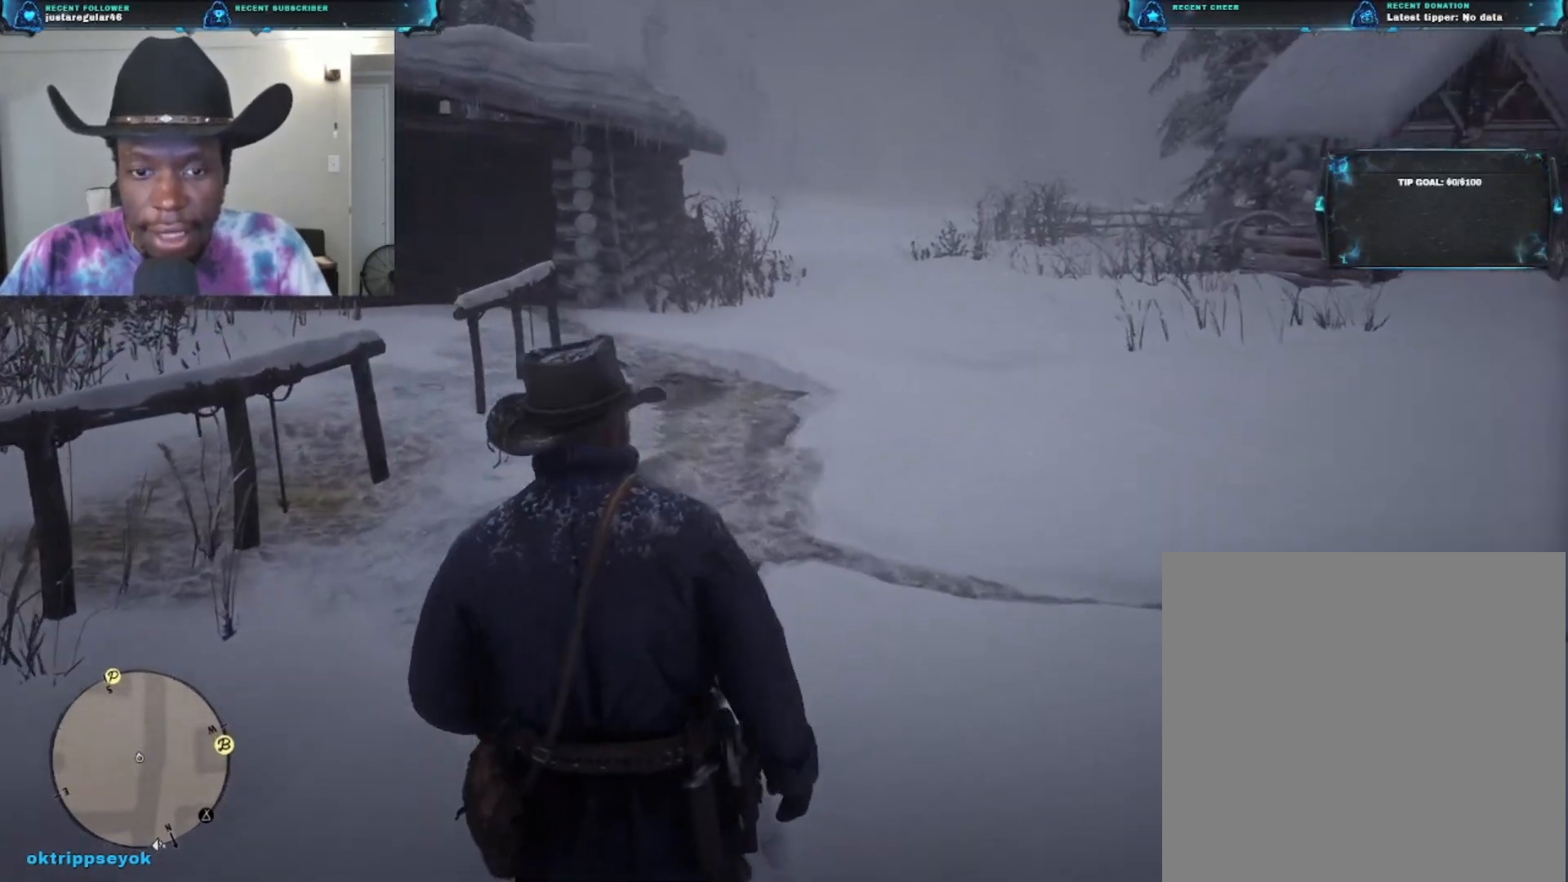
{"buttons": [], "left_stick": "up", "right_stick": "center", "events": [[33, "right_stick", "center"], [167, "A", "down"], [267, "A", "up"]]}
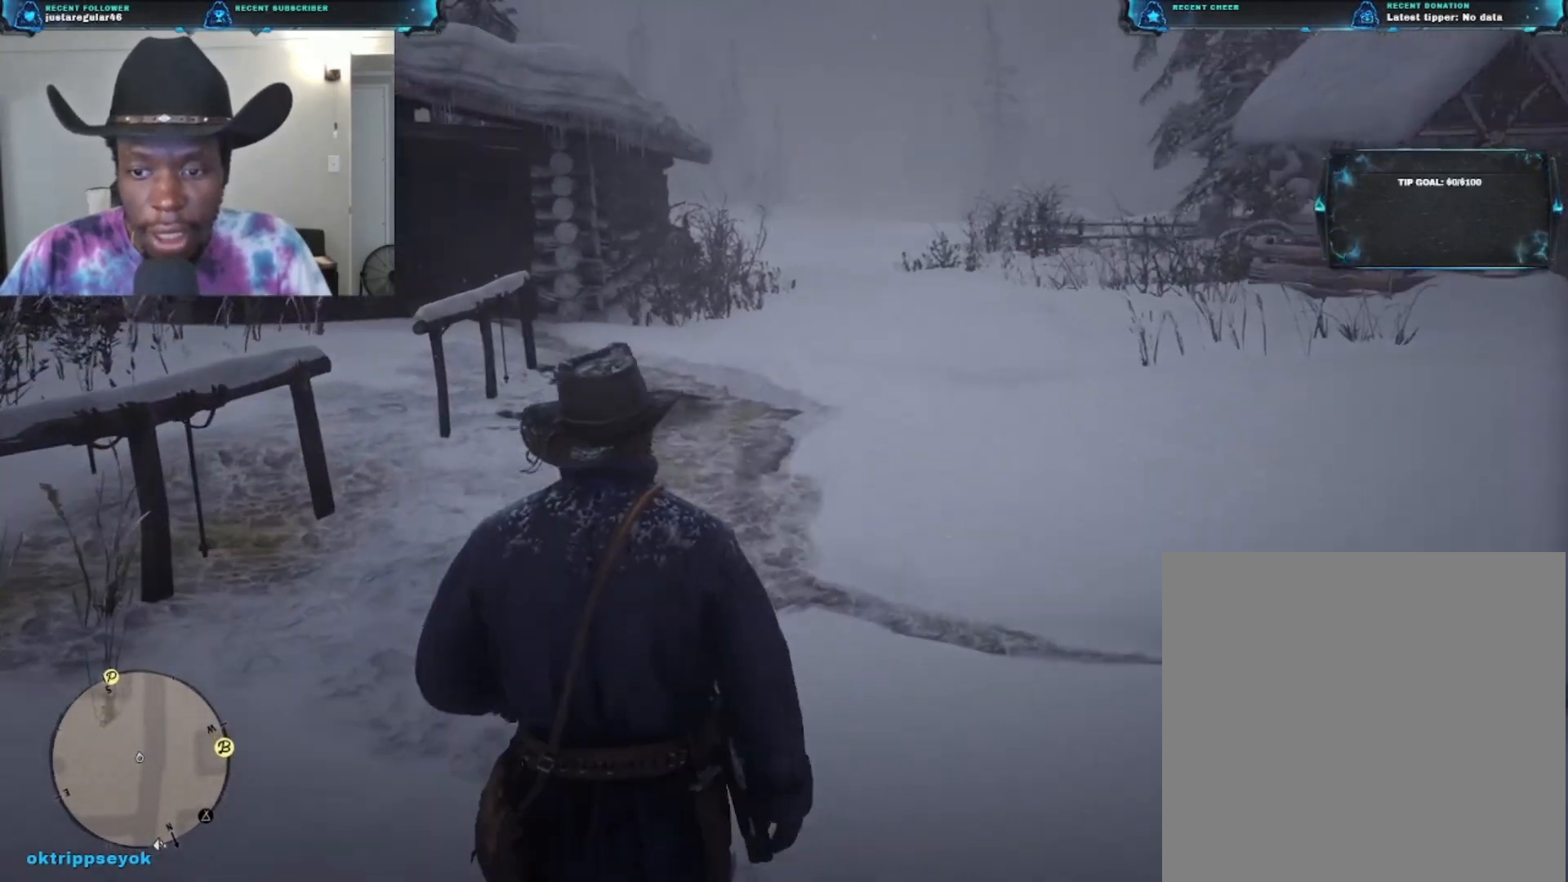
{"buttons": [], "left_stick": "up", "right_stick": "right", "events": [[267, "right_stick", "right"]]}
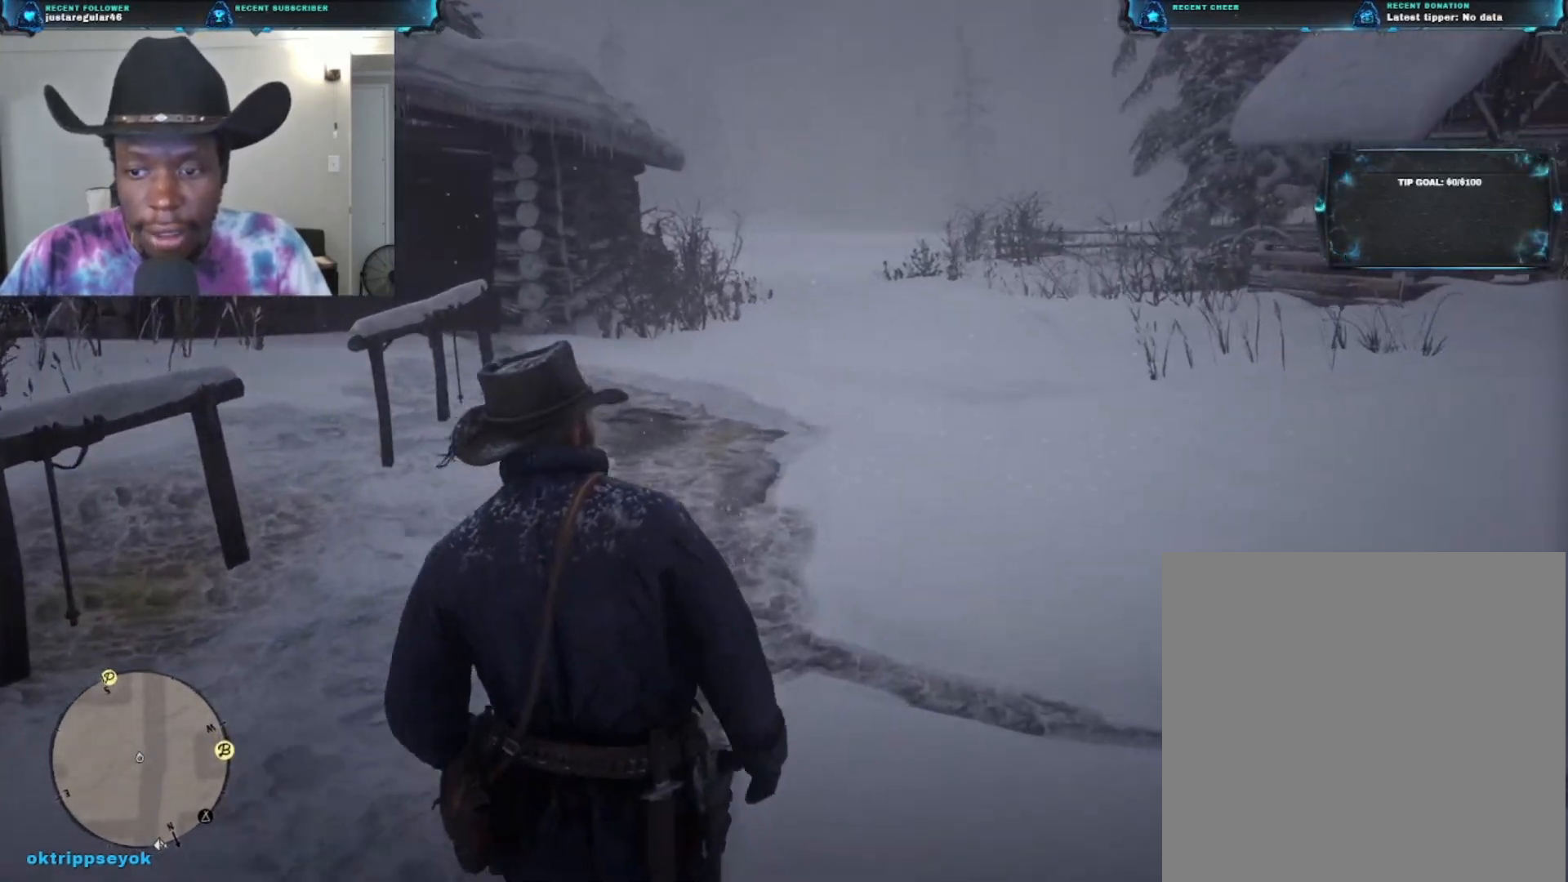
{"buttons": [], "left_stick": "up", "right_stick": "center", "events": [[467, "right_stick", "center"]]}
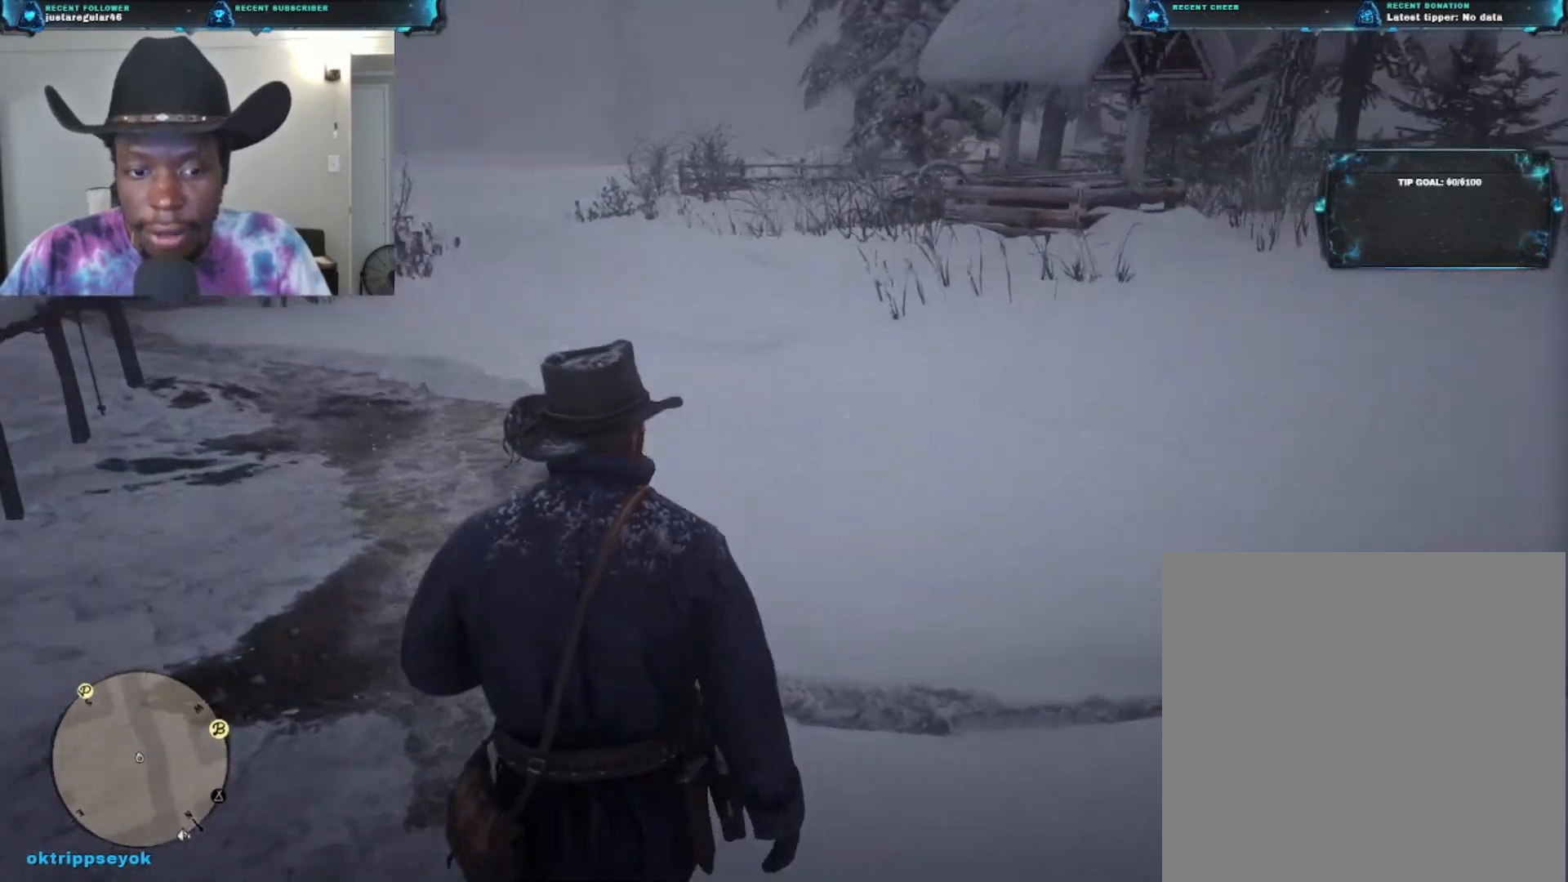
{"buttons": [], "left_stick": "up-right", "right_stick": "right", "events": [[133, "left_stick", "up-left"], [333, "right_stick", "up-right"], [400, "right_stick", "right"], [500, "left_stick", "up-right"]]}